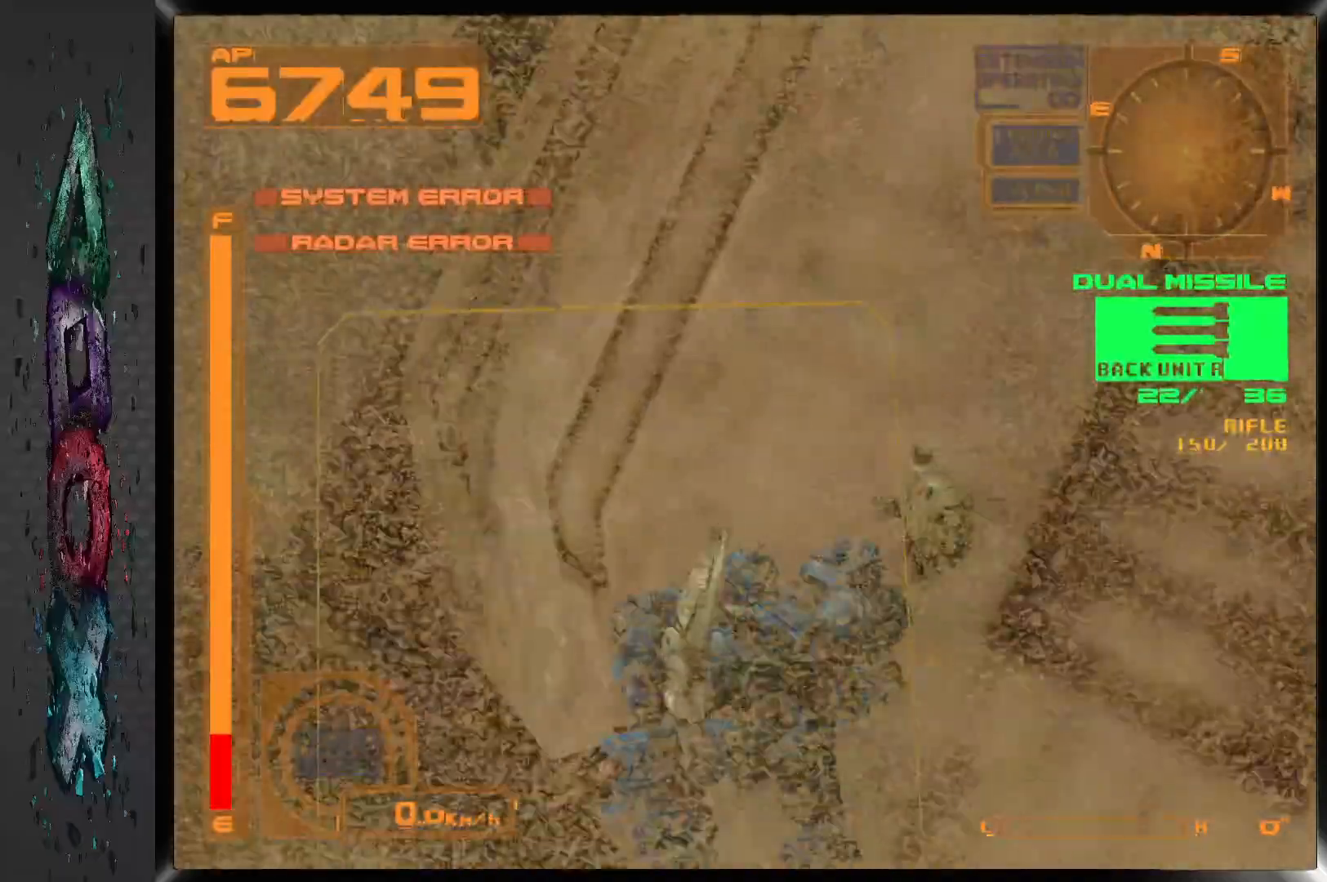
Gameplay with a controller (PlayStation layout); each line is a JSON object with the inputs held at the frame after it. "events" lists button and stick changes between this image and that frame as [ms after this image, input, new state], when the widget could be followed in between. Not read: DPAD_DOWN L2.
{"buttons": ["DPAD_LEFT"], "left_stick": "center", "right_stick": "center", "events": [[167, "R2", "up"]]}
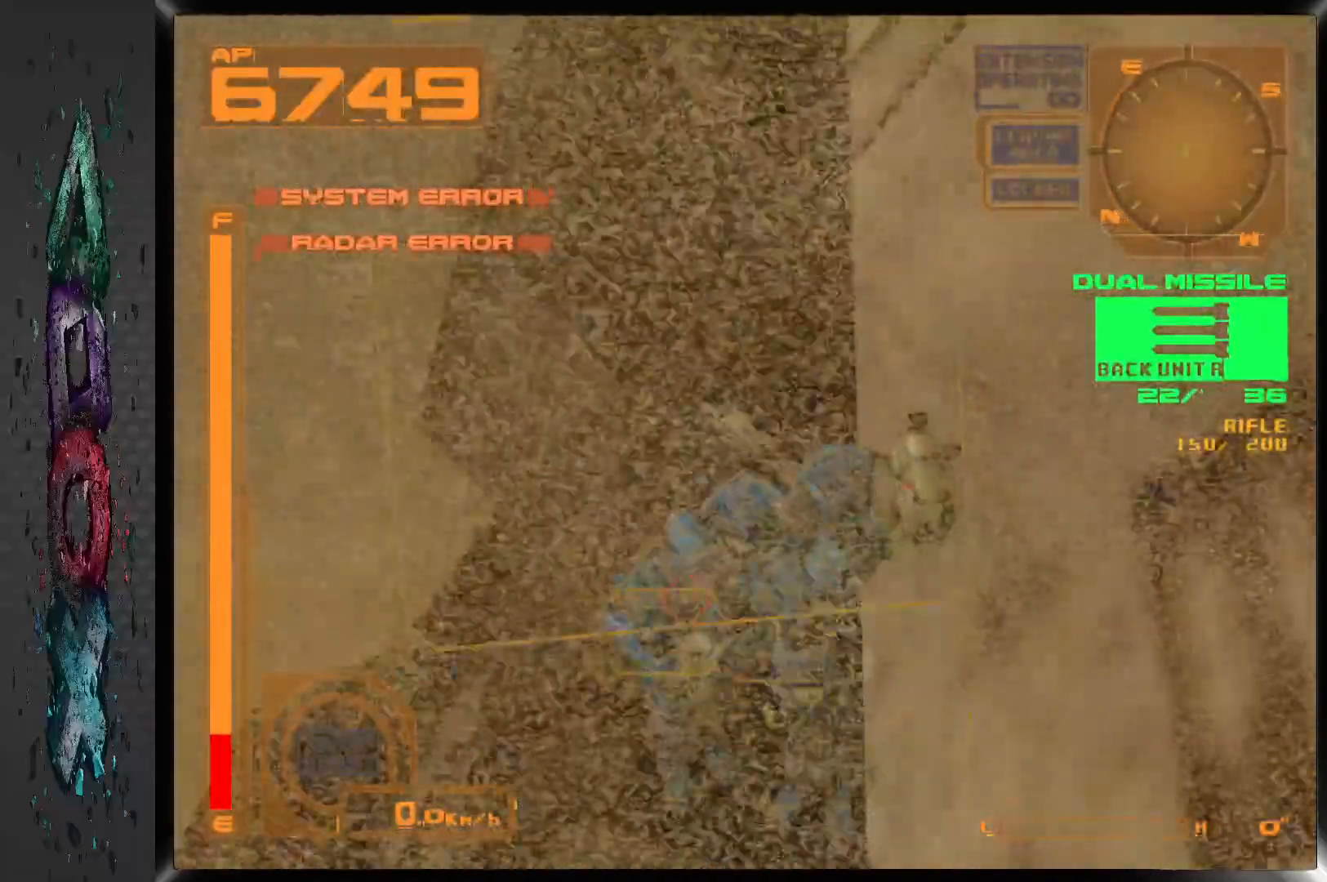
{"buttons": [], "left_stick": "center", "right_stick": "center", "events": [[400, "DPAD_LEFT", "up"]]}
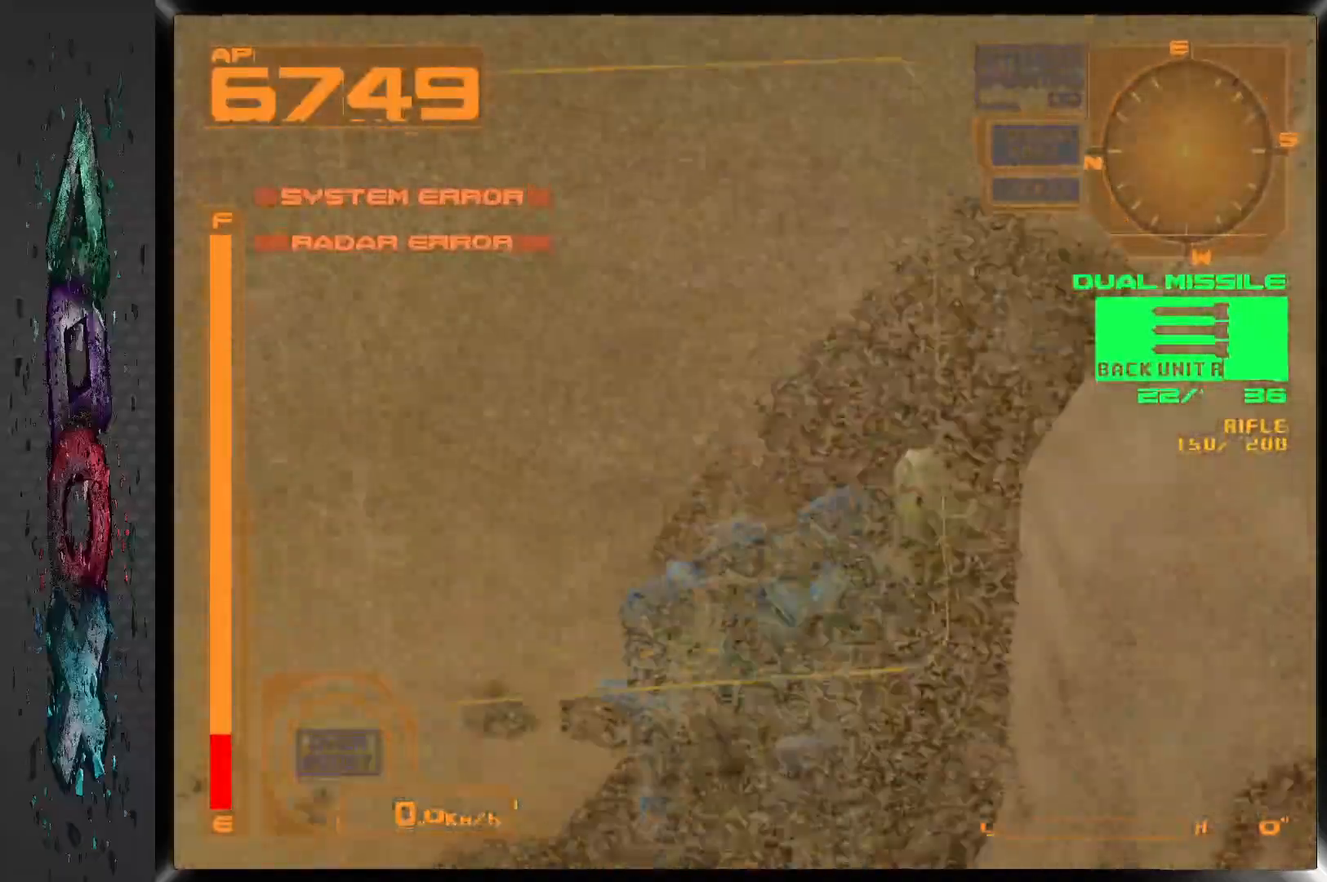
{"buttons": ["DPAD_RIGHT"], "left_stick": "center", "right_stick": "center", "events": [[167, "DPAD_RIGHT", "down"]]}
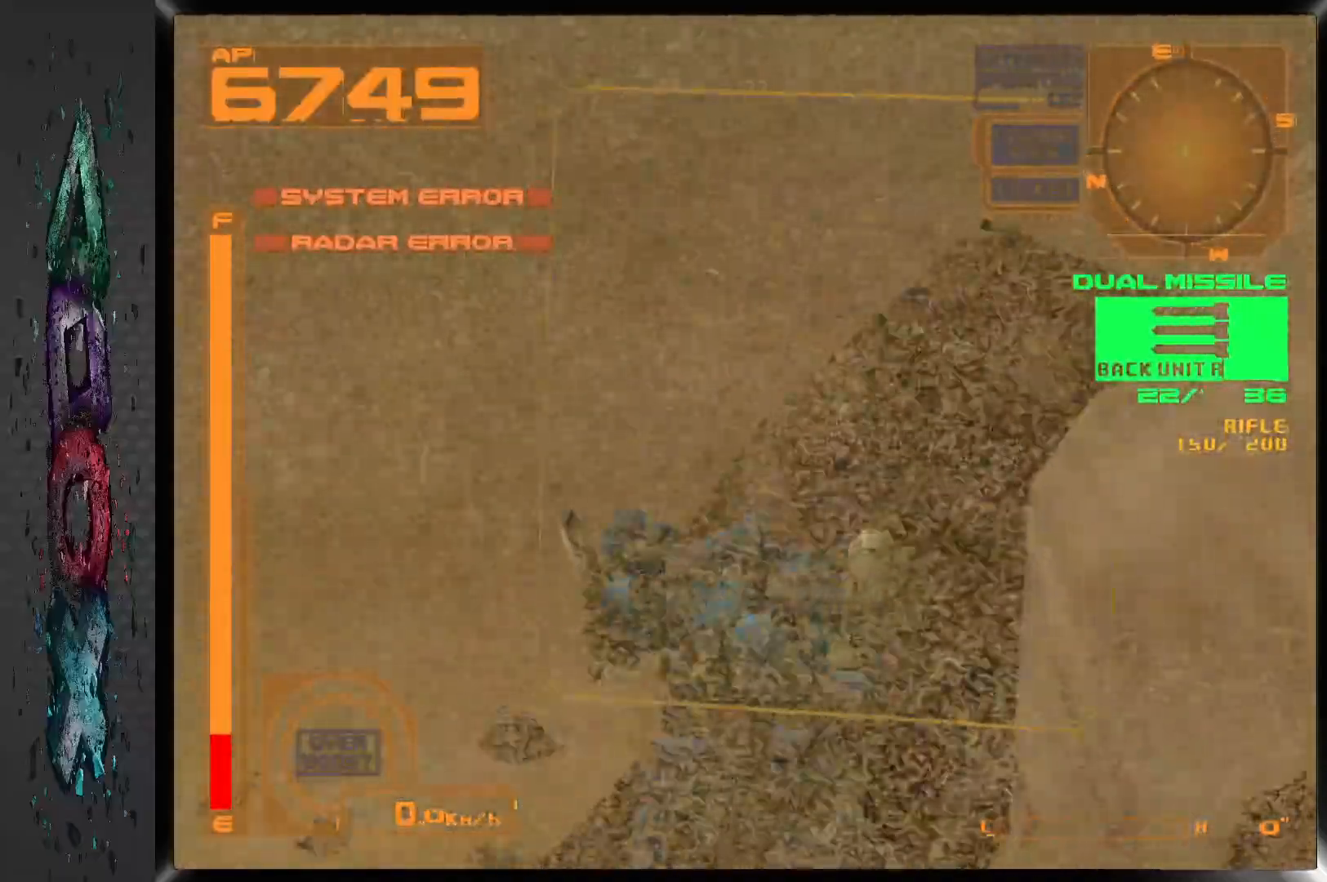
{"buttons": [], "left_stick": "center", "right_stick": "center", "events": [[17, "DPAD_RIGHT", "up"]]}
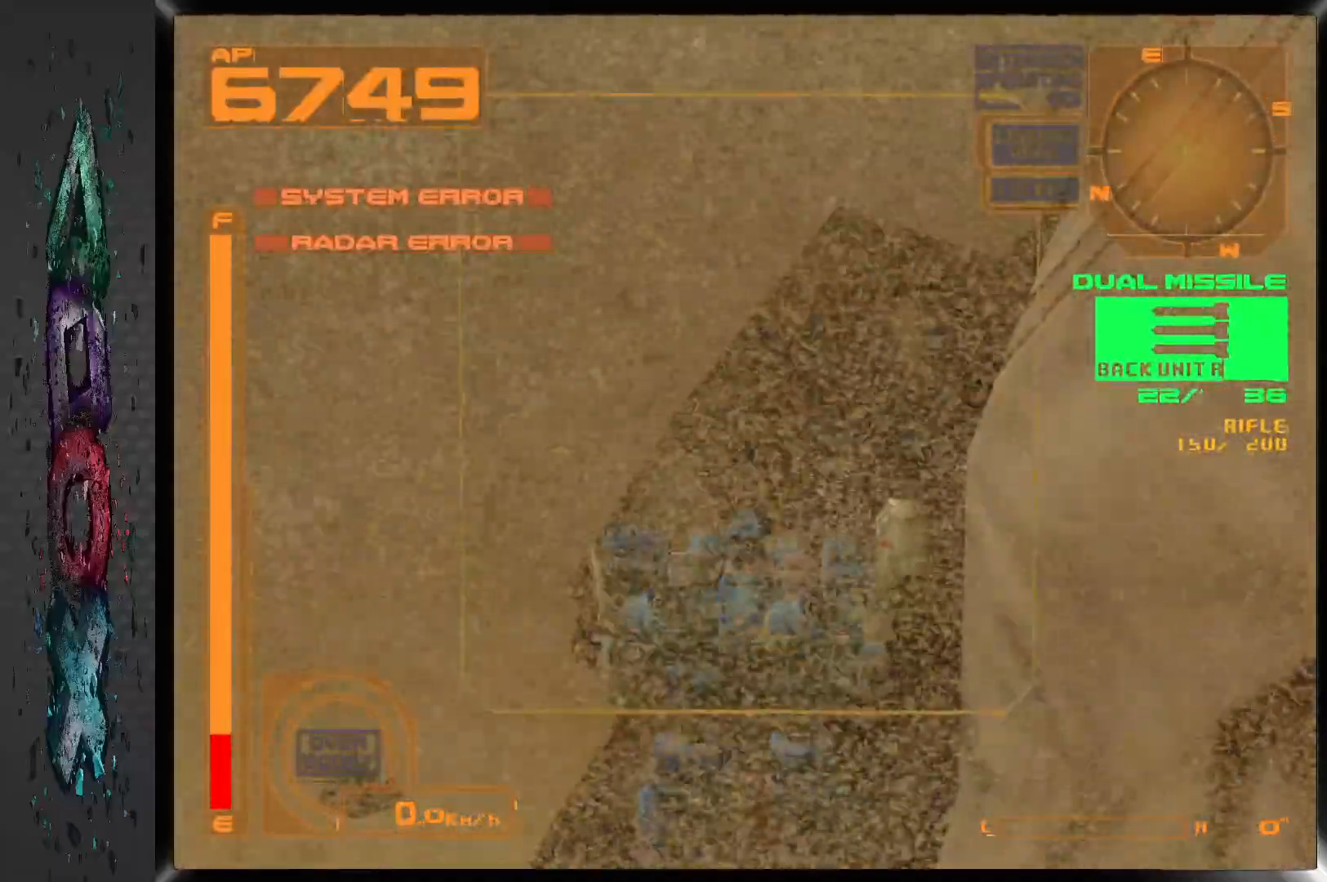
{"buttons": [], "left_stick": "center", "right_stick": "center", "events": [[50, "R2", "down"], [367, "R2", "up"], [400, "DPAD_RIGHT", "down"], [500, "DPAD_RIGHT", "up"]]}
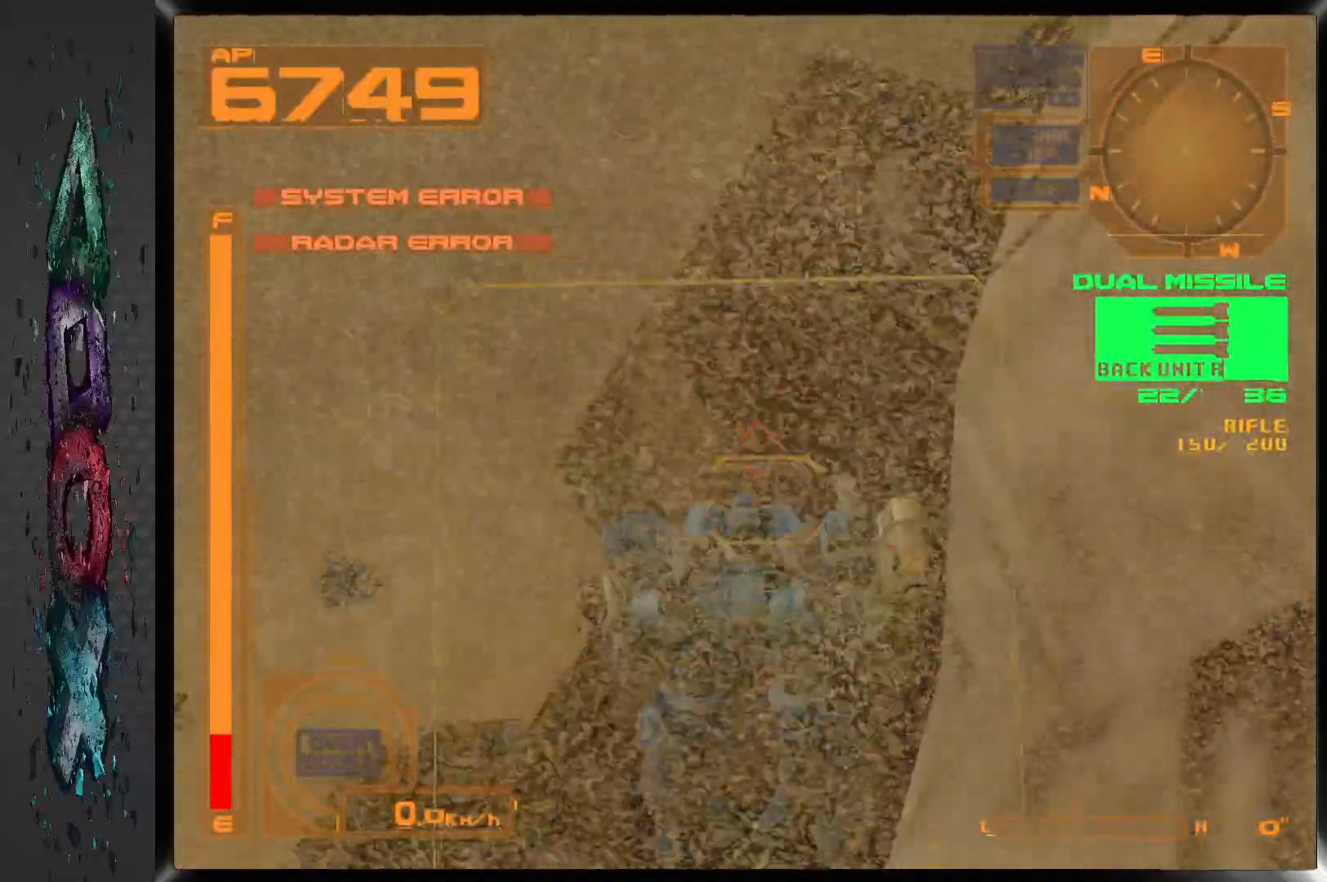
{"buttons": [], "left_stick": "center", "right_stick": "center", "events": []}
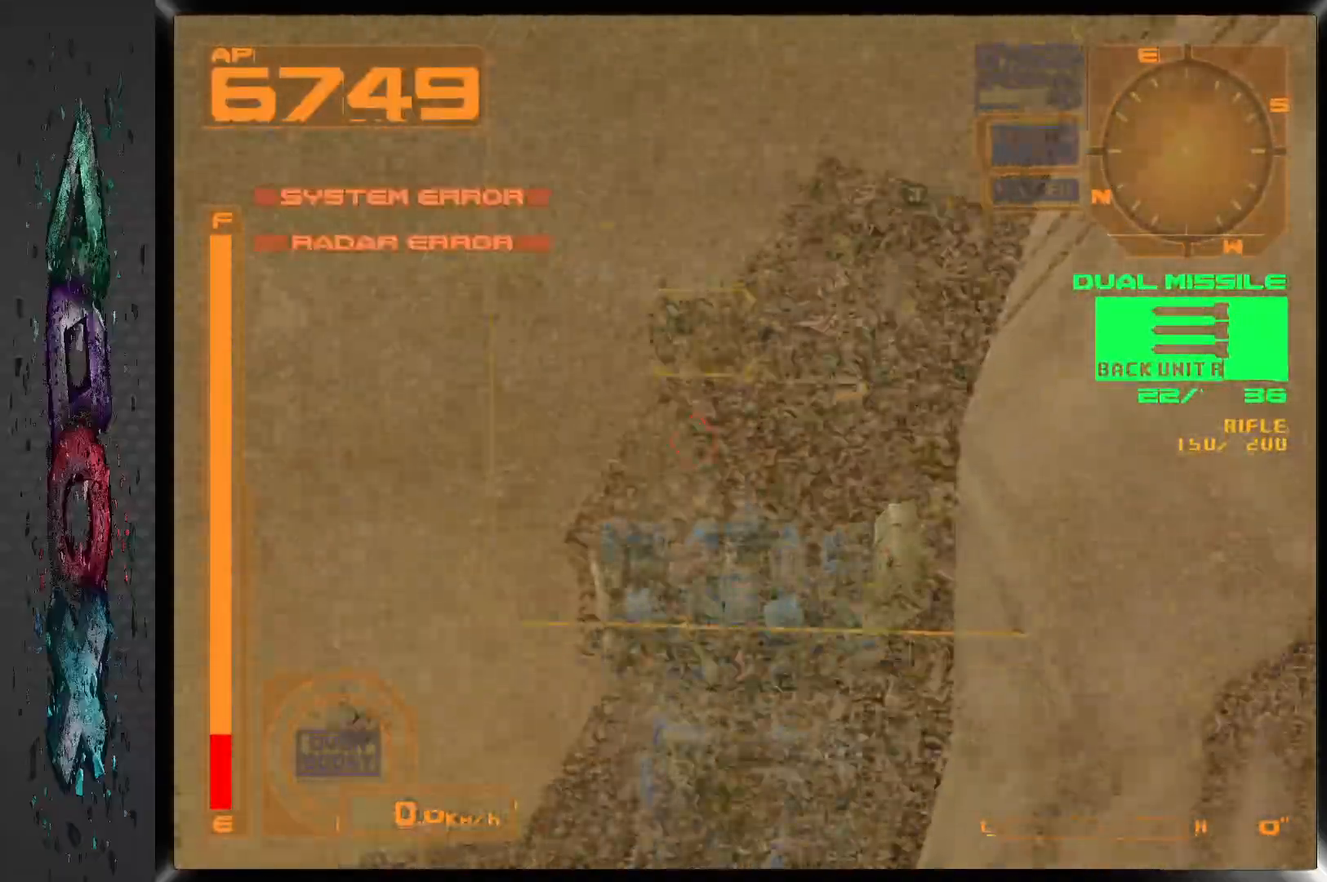
{"buttons": ["DPAD_LEFT"], "left_stick": "center", "right_stick": "center", "events": [[300, "DPAD_LEFT", "down"]]}
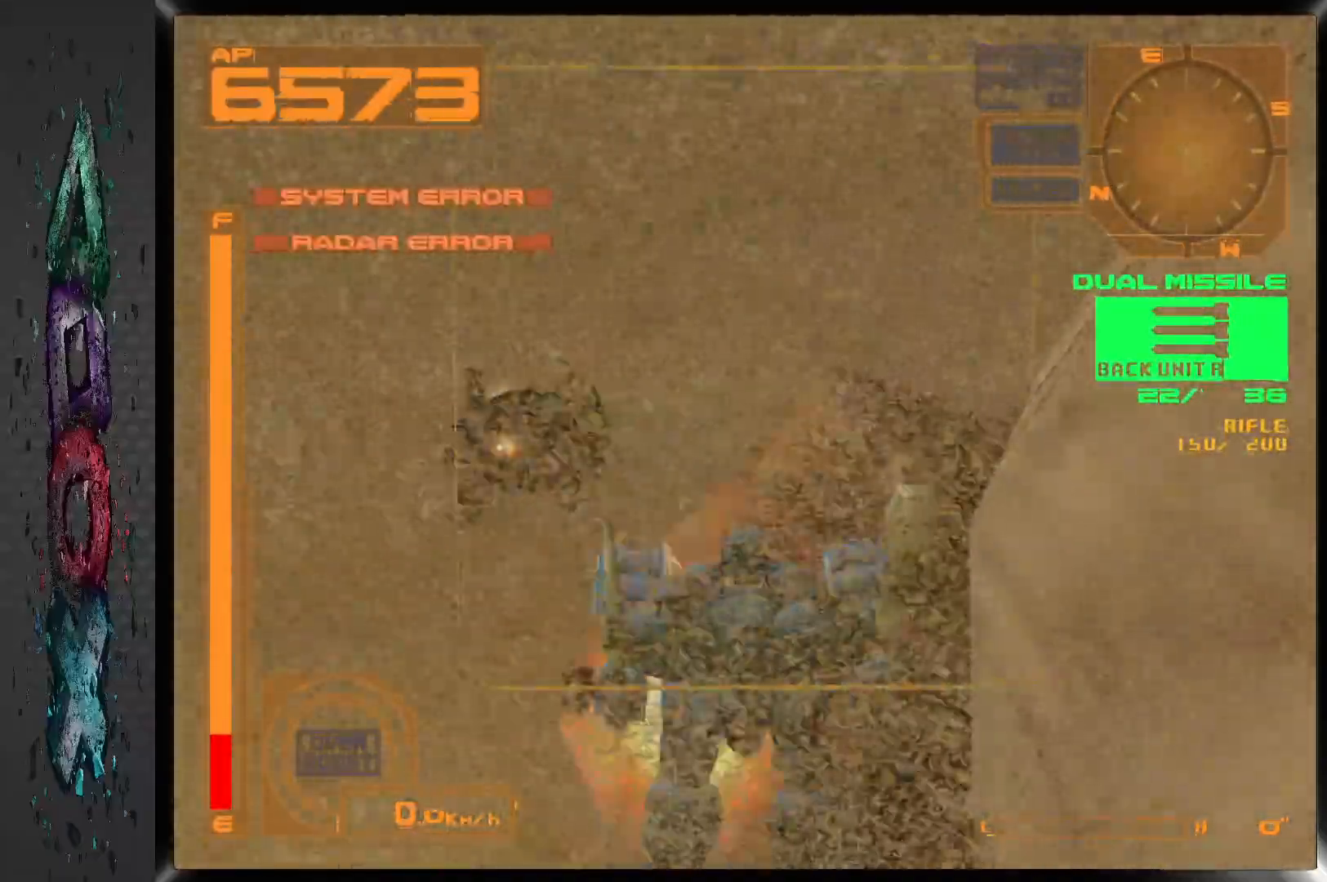
{"buttons": ["DPAD_LEFT"], "left_stick": "center", "right_stick": "center", "events": []}
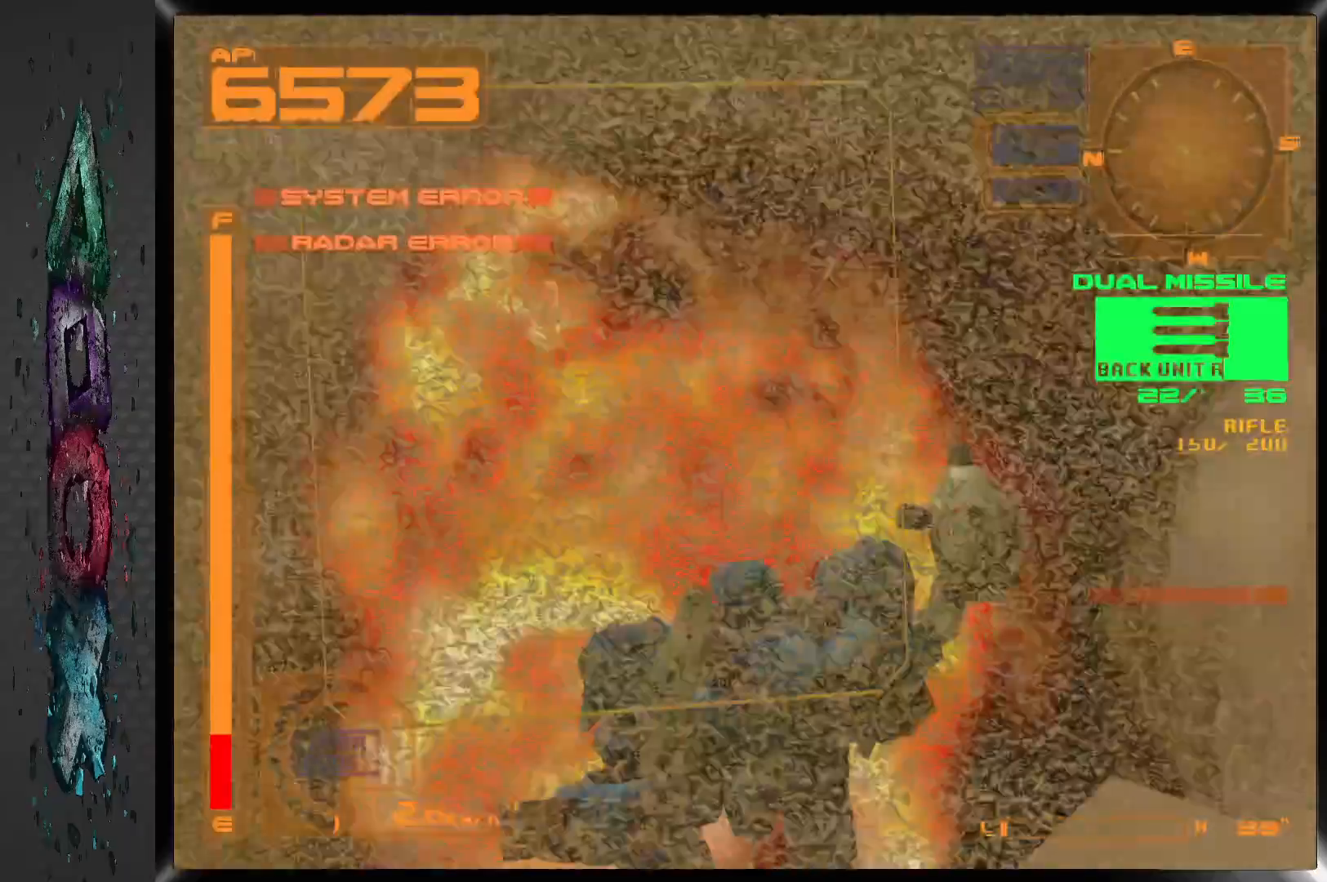
{"buttons": [], "left_stick": "center", "right_stick": "center", "events": [[233, "DPAD_LEFT", "up"]]}
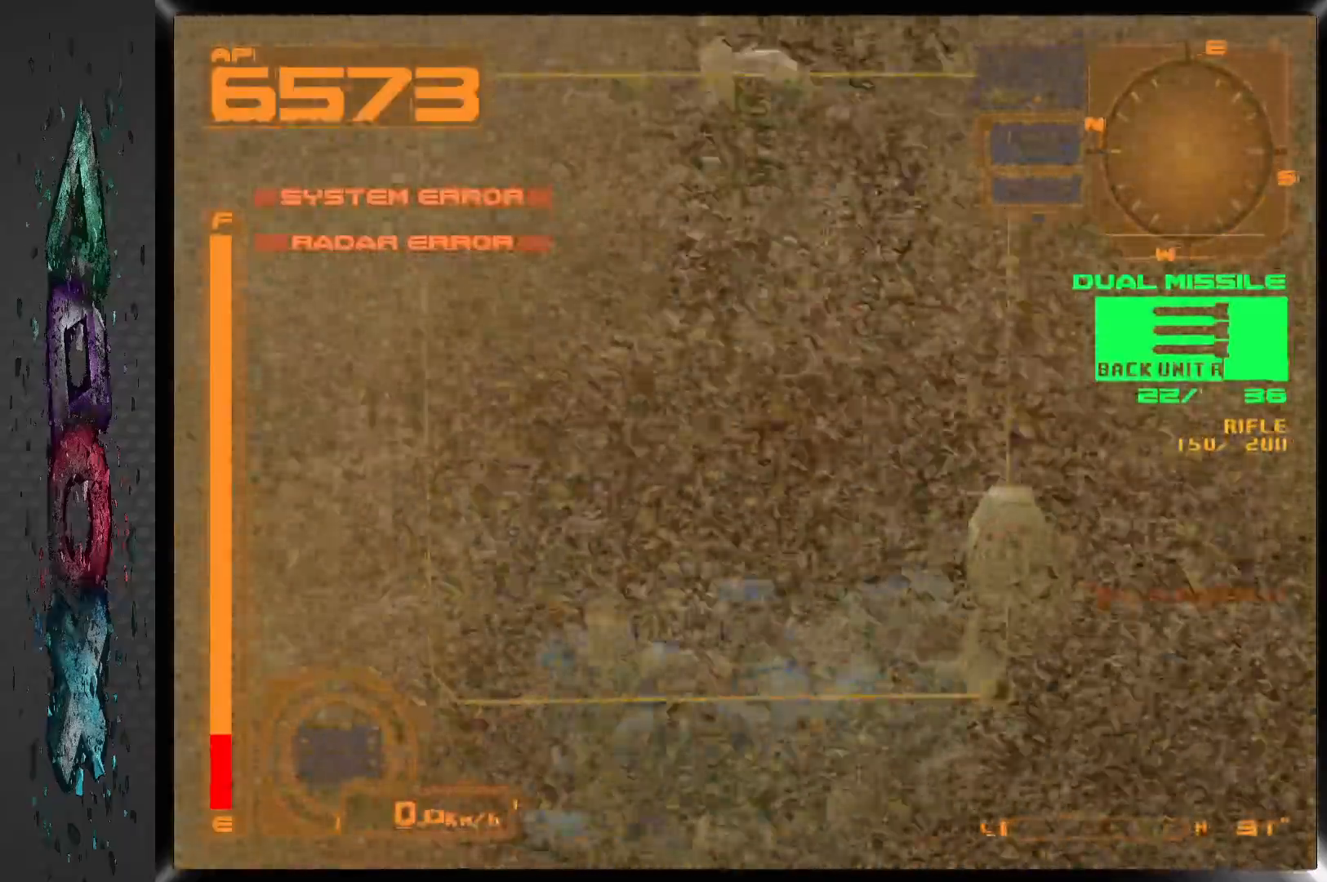
{"buttons": [], "left_stick": "center", "right_stick": "center", "events": [[100, "SQUARE", "down"], [267, "SQUARE", "up"]]}
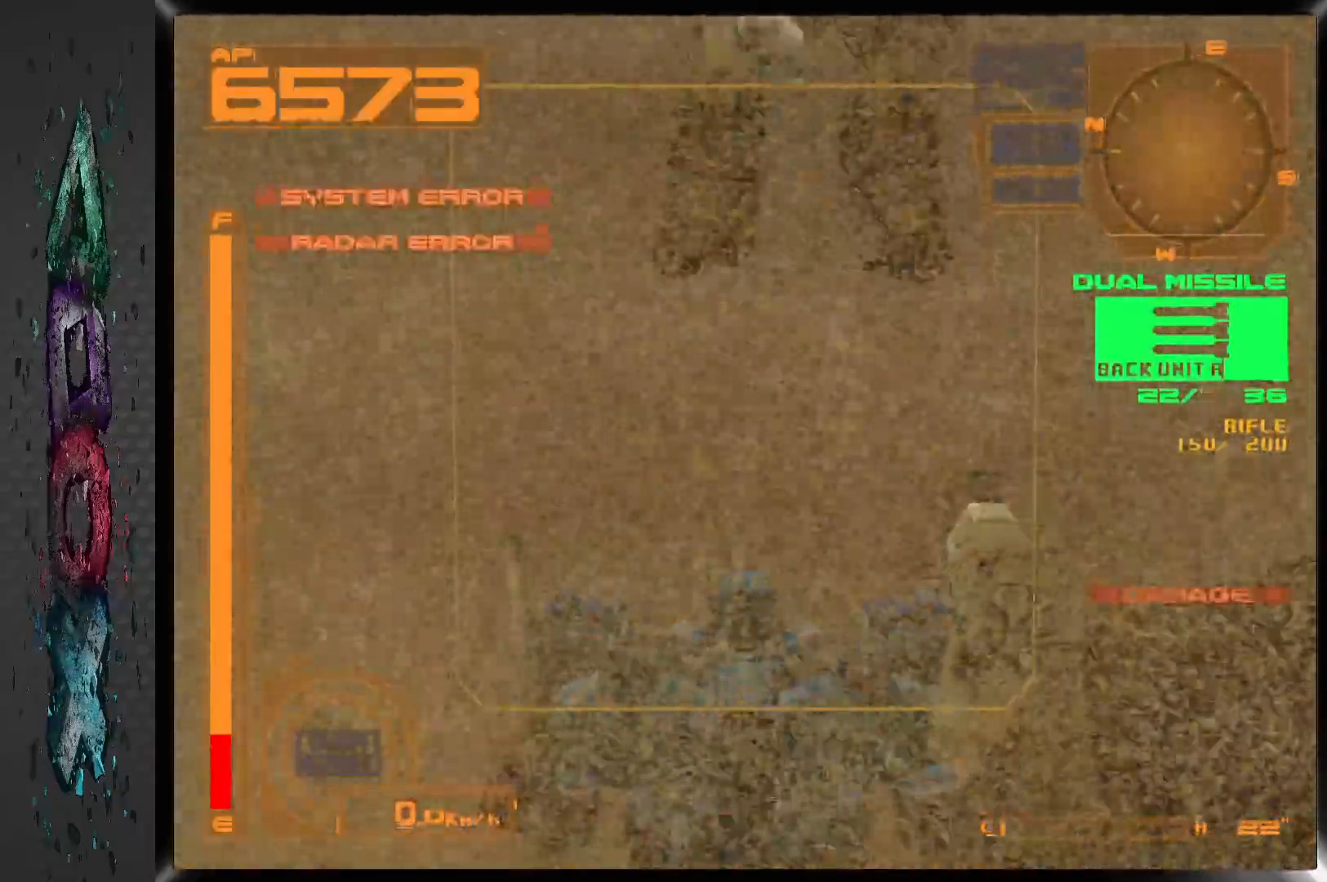
{"buttons": [], "left_stick": "center", "right_stick": "center", "events": []}
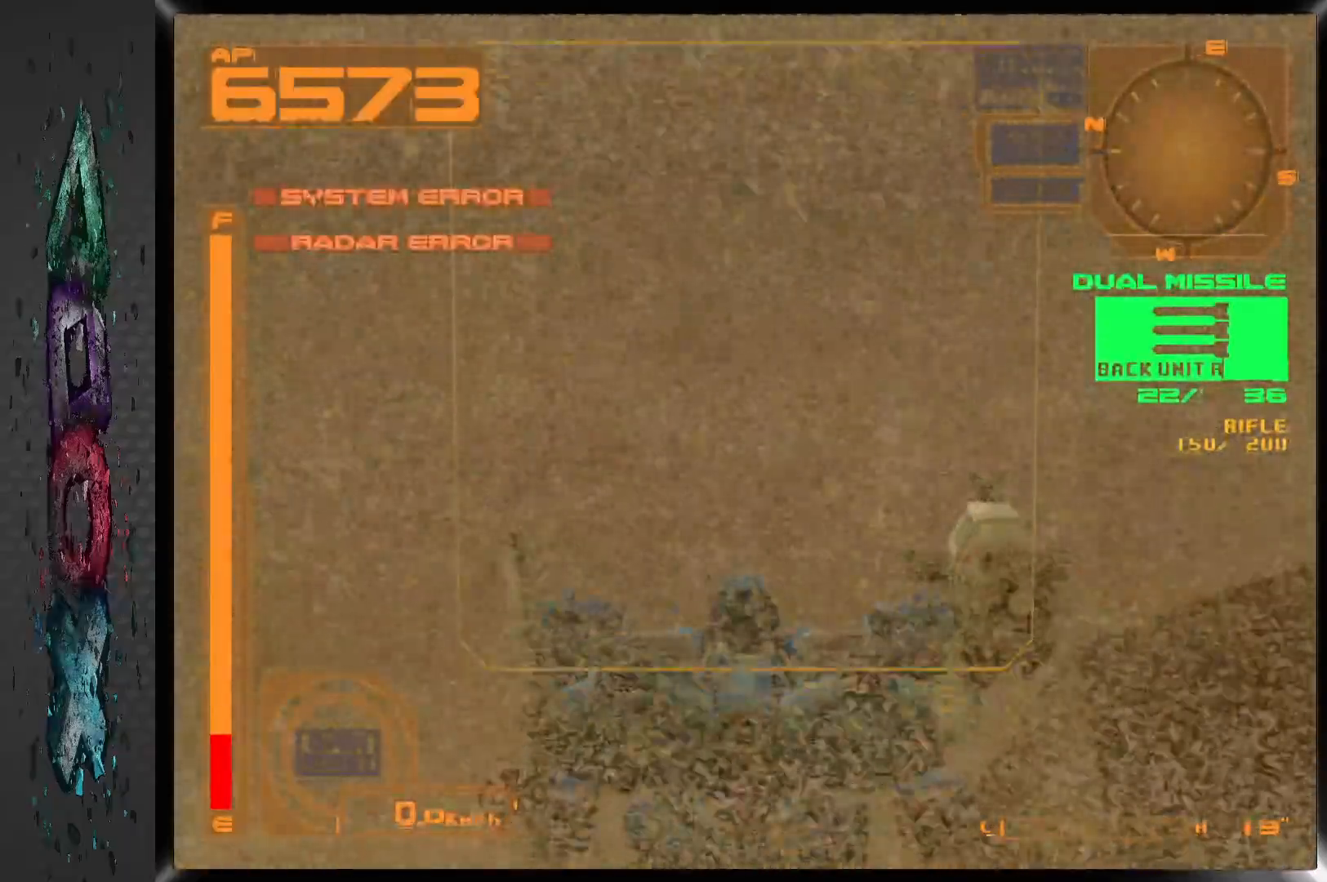
{"buttons": ["DPAD_RIGHT"], "left_stick": "center", "right_stick": "center", "events": [[200, "DPAD_RIGHT", "down"], [233, "TRIANGLE", "down"], [367, "TRIANGLE", "up"]]}
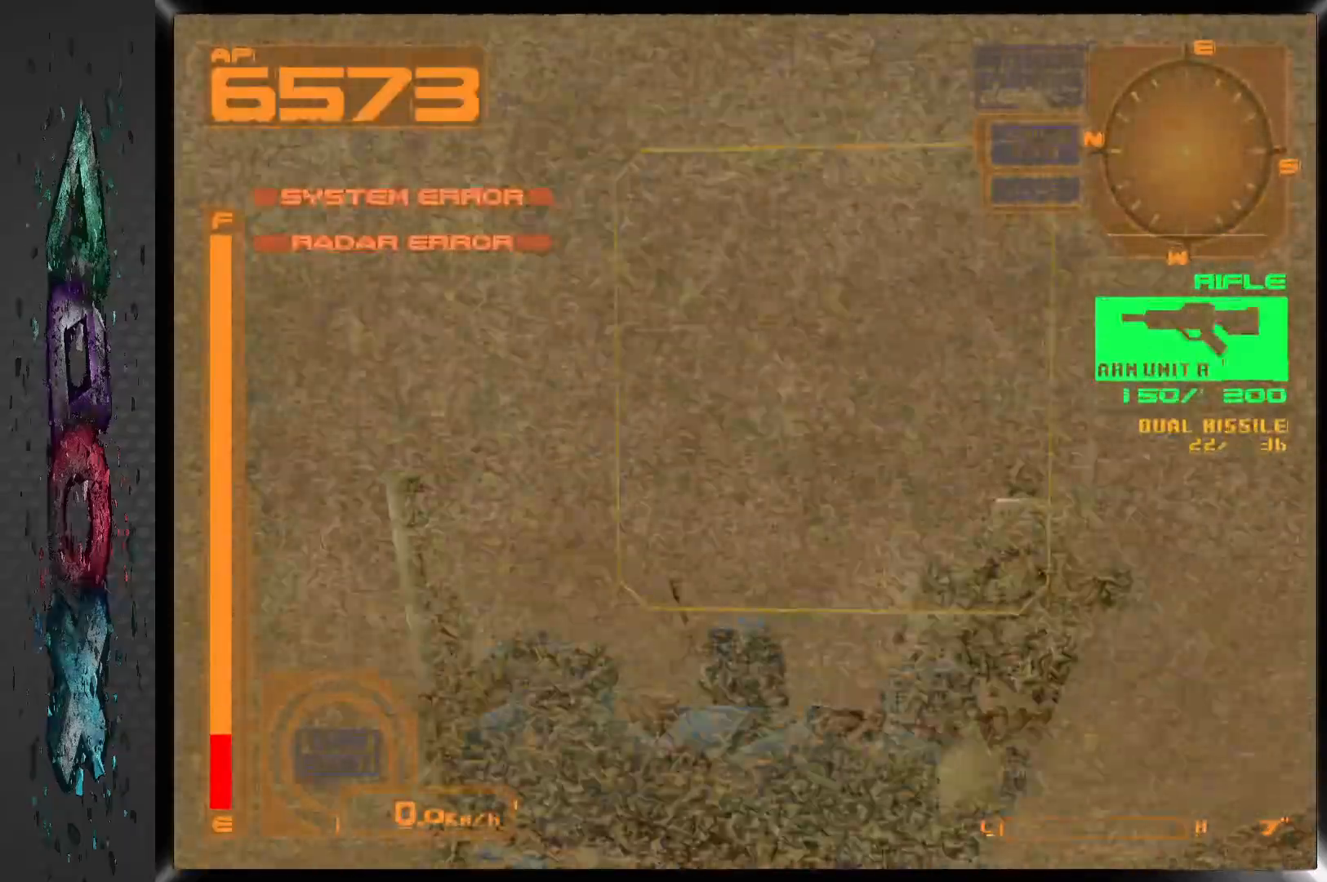
{"buttons": ["DPAD_RIGHT"], "left_stick": "center", "right_stick": "center", "events": []}
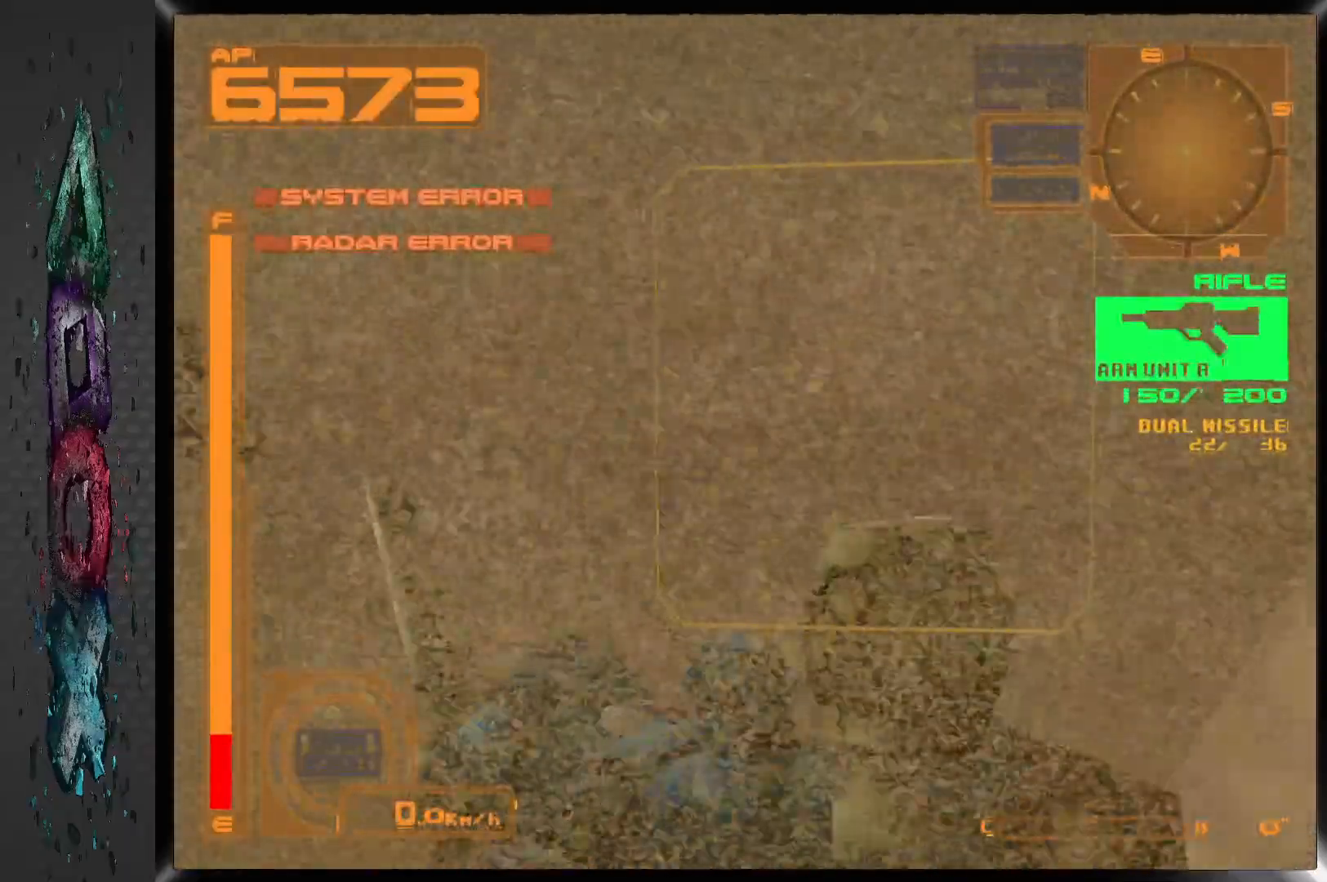
{"buttons": [], "left_stick": "center", "right_stick": "center", "events": [[483, "DPAD_RIGHT", "up"]]}
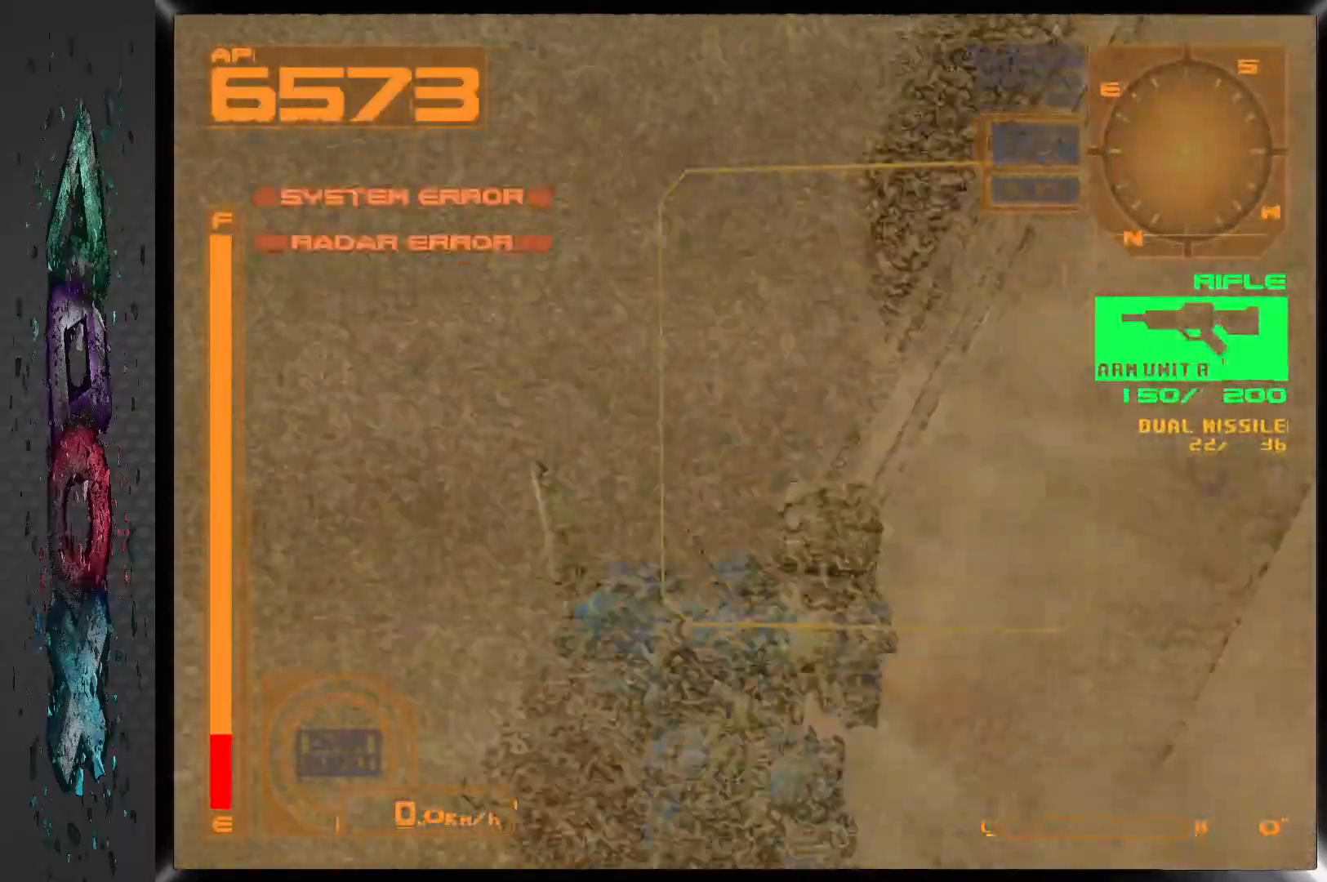
{"buttons": ["DPAD_LEFT"], "left_stick": "center", "right_stick": "center", "events": [[167, "DPAD_LEFT", "down"]]}
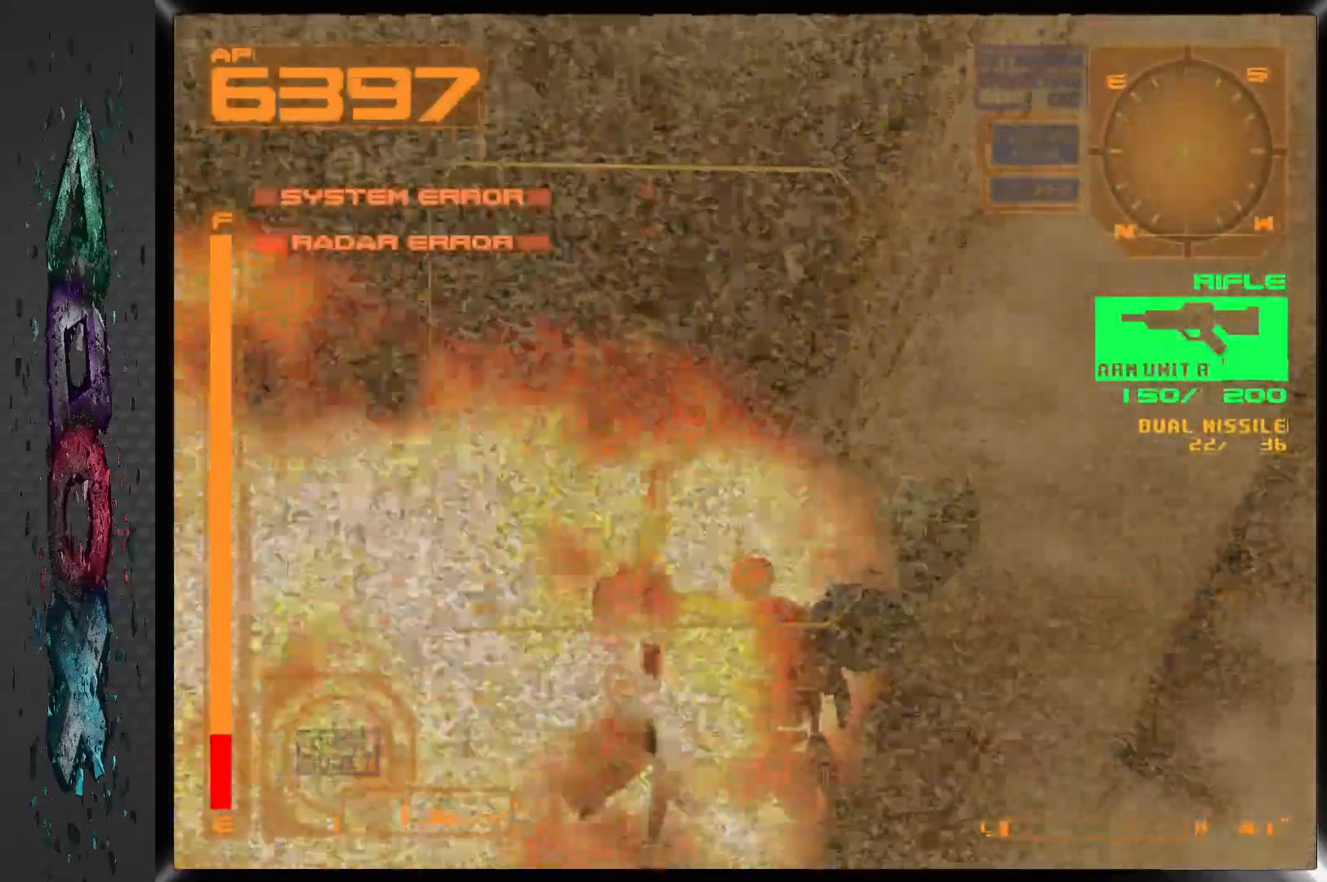
{"buttons": ["DPAD_LEFT"], "left_stick": "center", "right_stick": "center", "events": []}
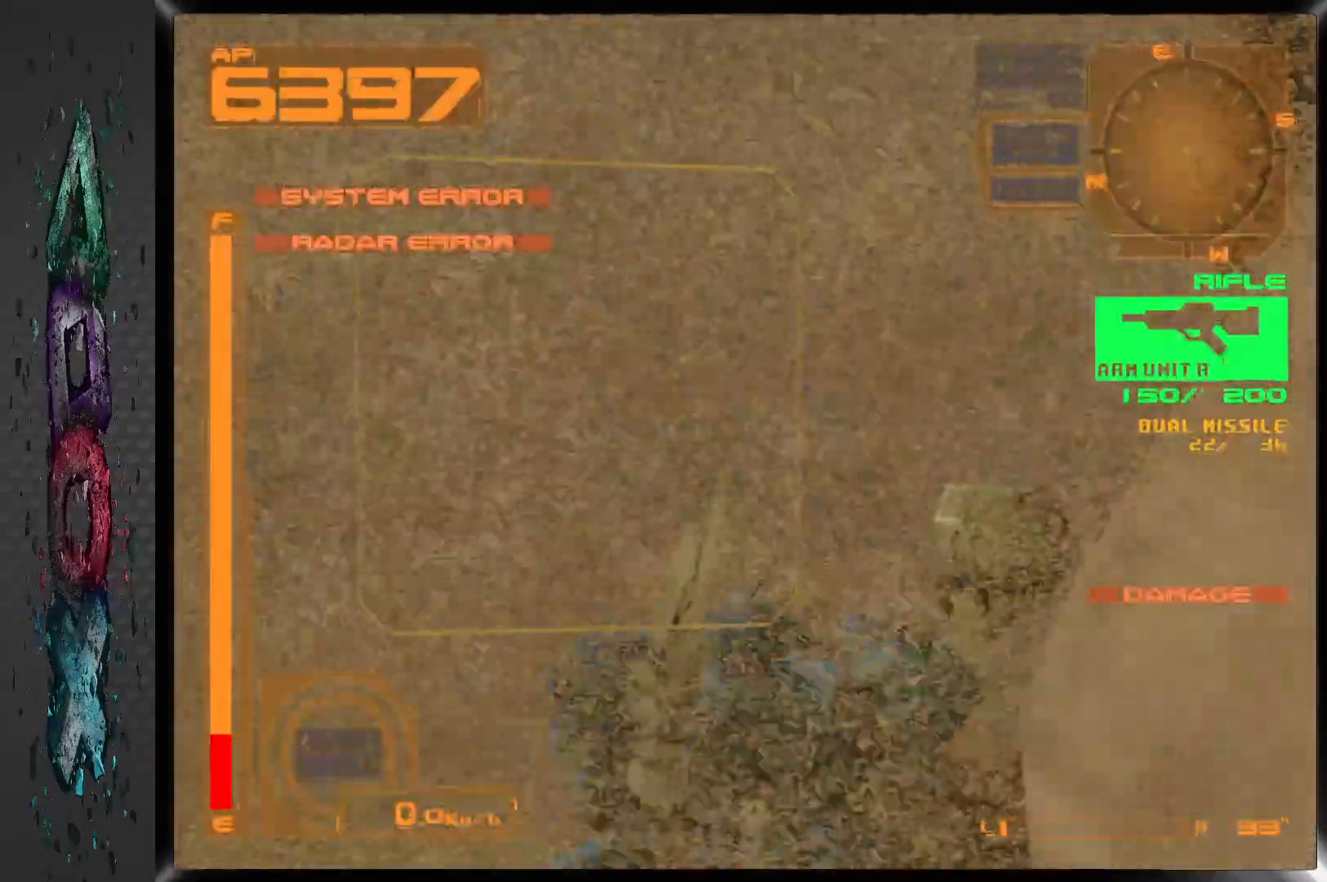
{"buttons": ["DPAD_LEFT"], "left_stick": "center", "right_stick": "center", "events": []}
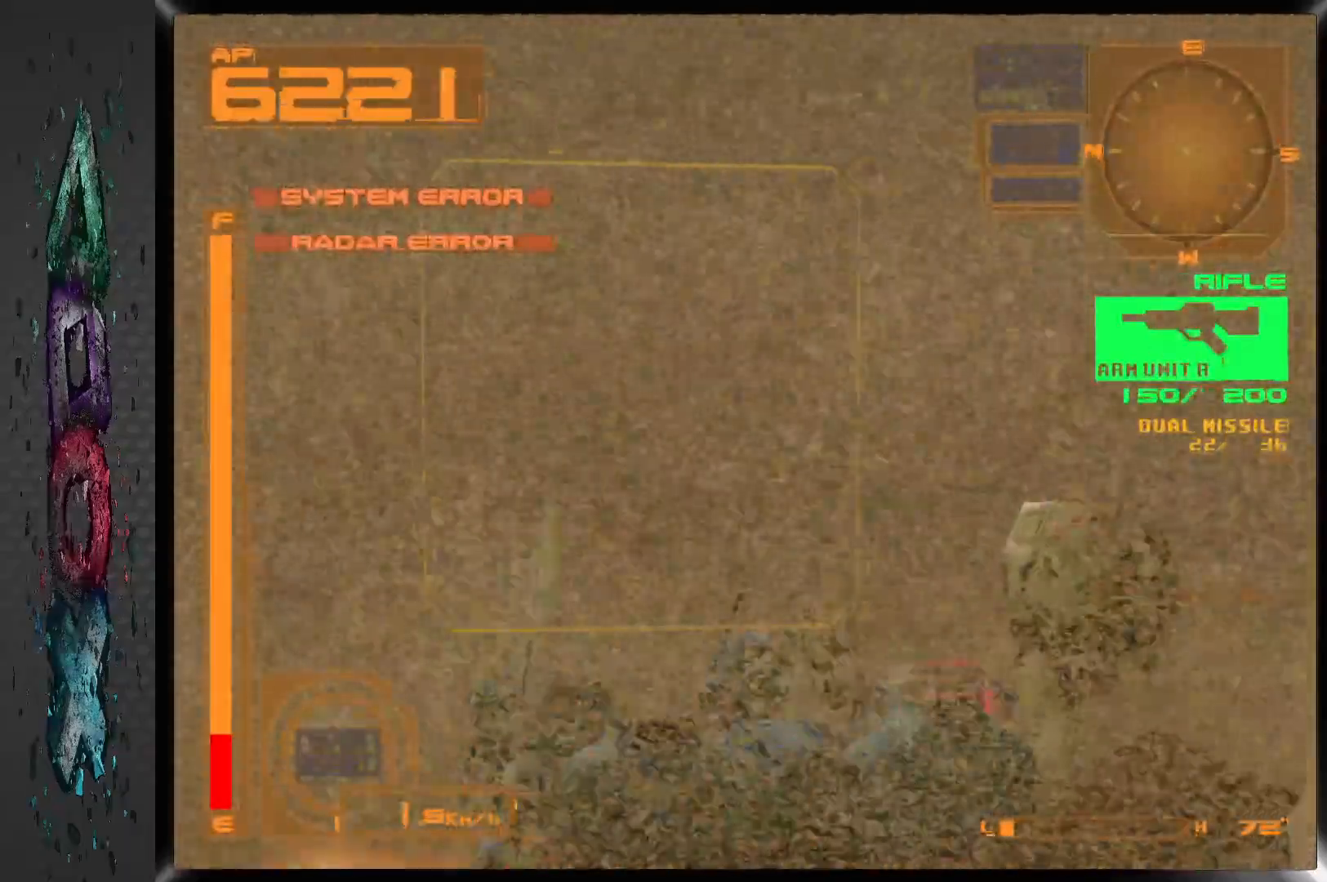
{"buttons": ["CROSS"], "left_stick": "center", "right_stick": "center", "events": [[183, "DPAD_LEFT", "up"], [200, "CROSS", "down"]]}
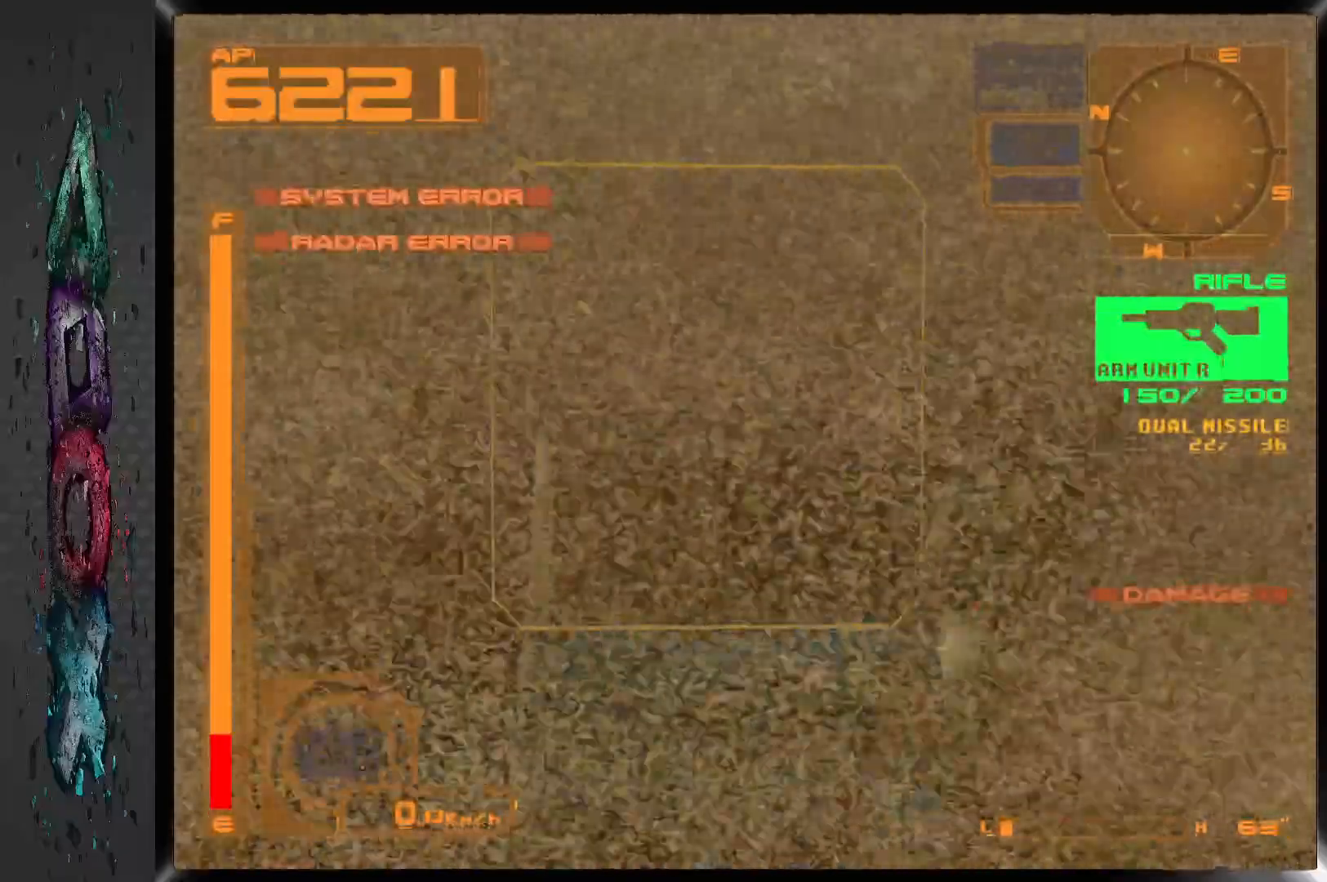
{"buttons": ["CROSS"], "left_stick": "center", "right_stick": "center", "events": []}
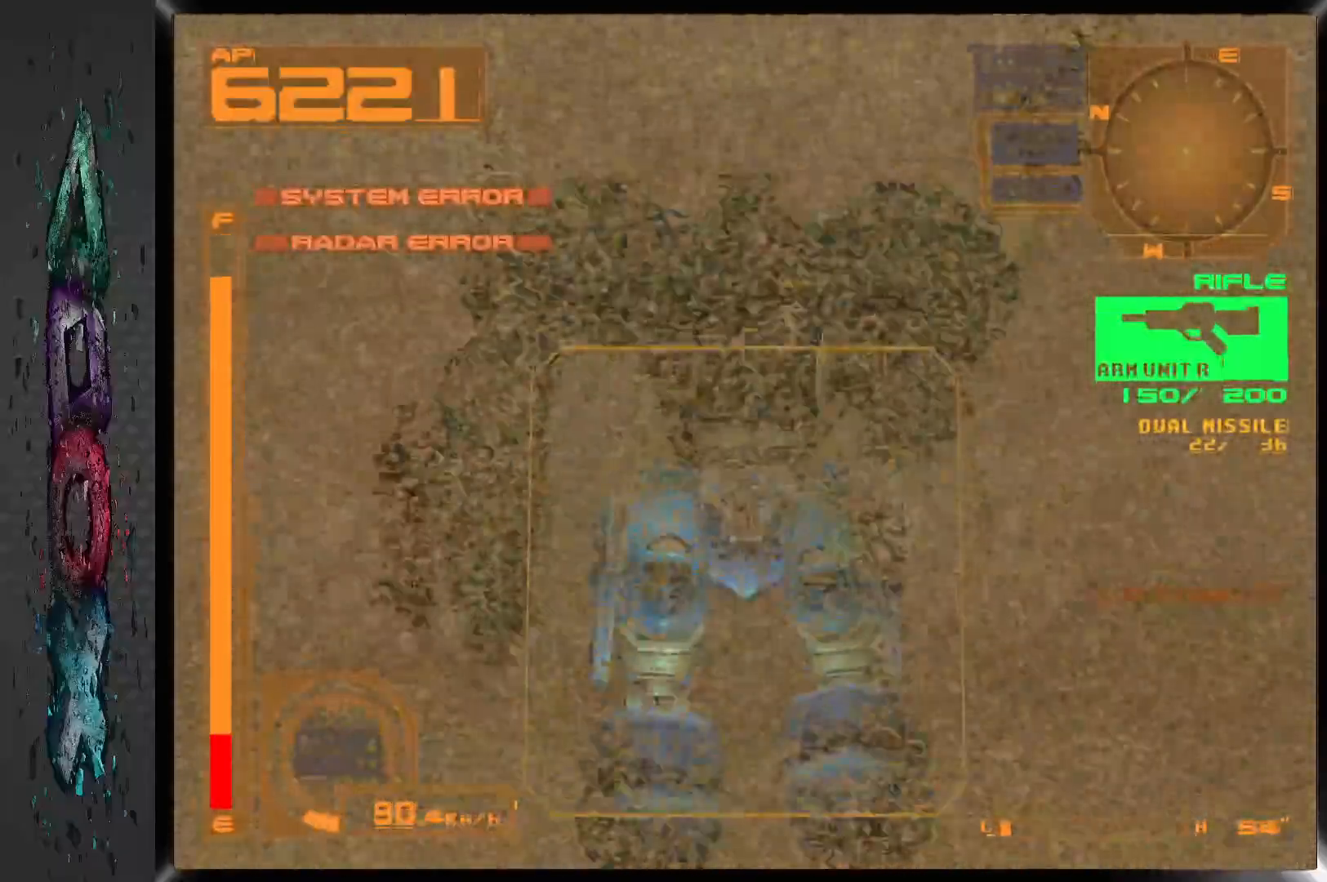
{"buttons": ["CROSS"], "left_stick": "center", "right_stick": "center", "events": []}
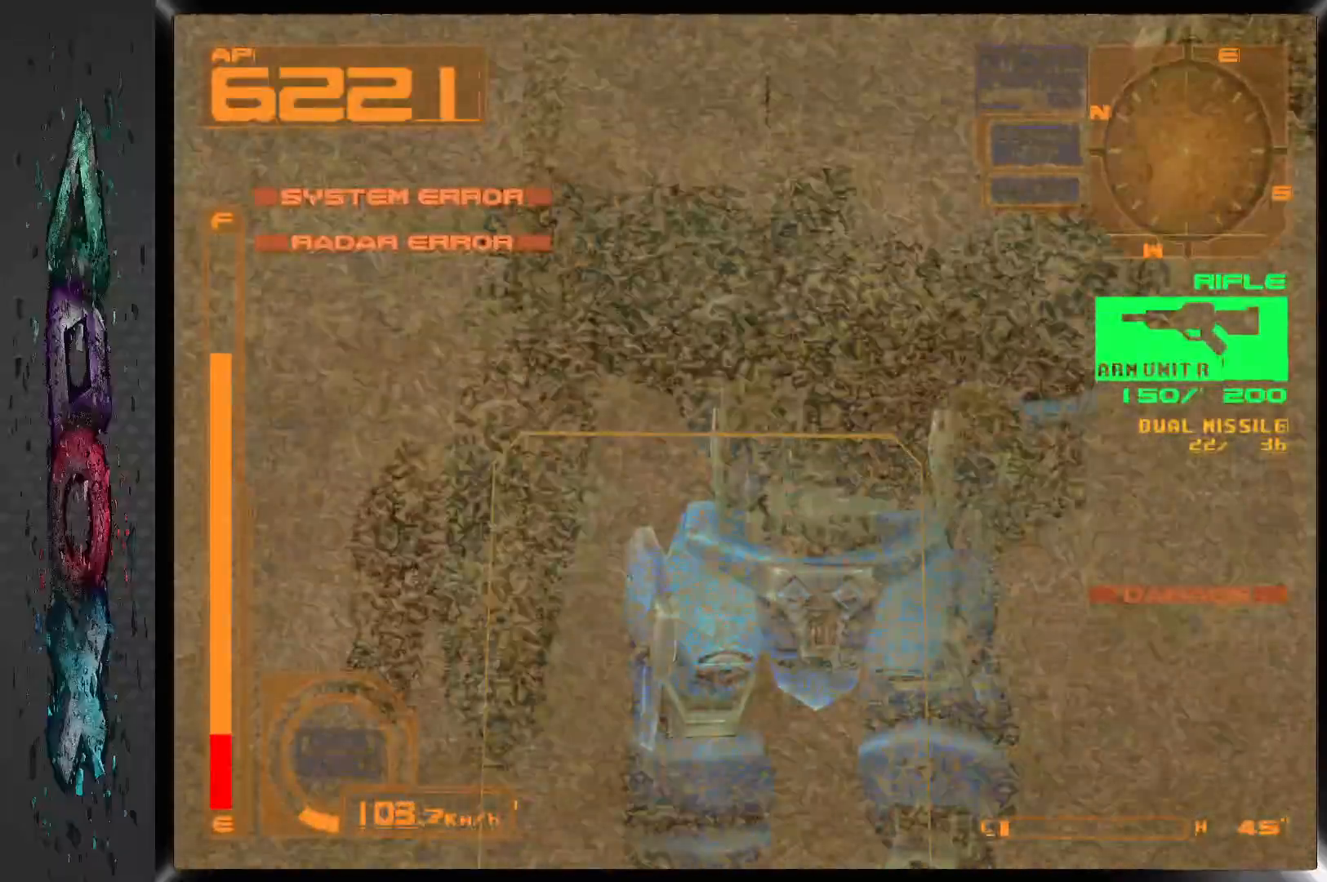
{"buttons": ["CROSS"], "left_stick": "center", "right_stick": "center", "events": []}
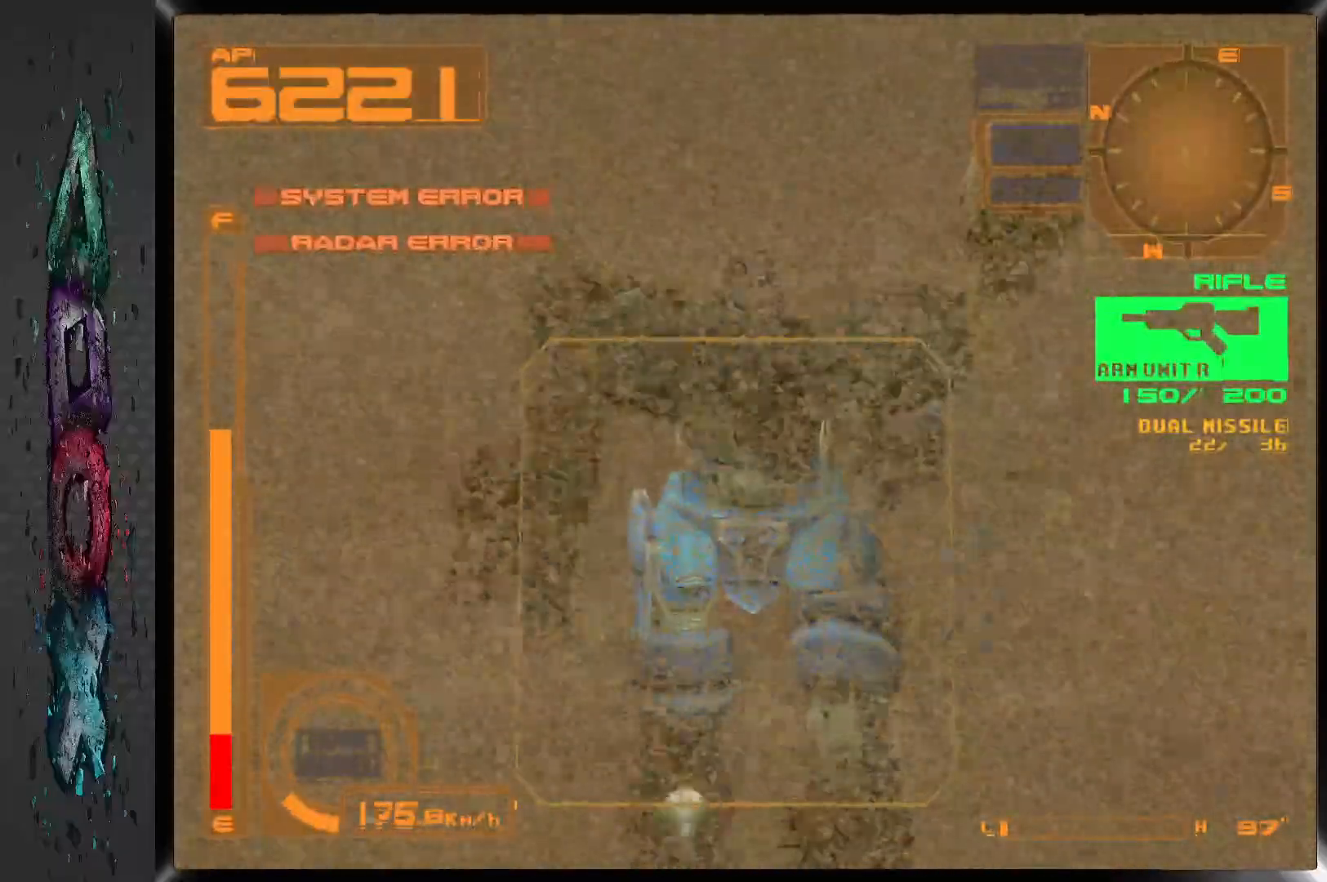
{"buttons": ["CROSS"], "left_stick": "center", "right_stick": "center", "events": []}
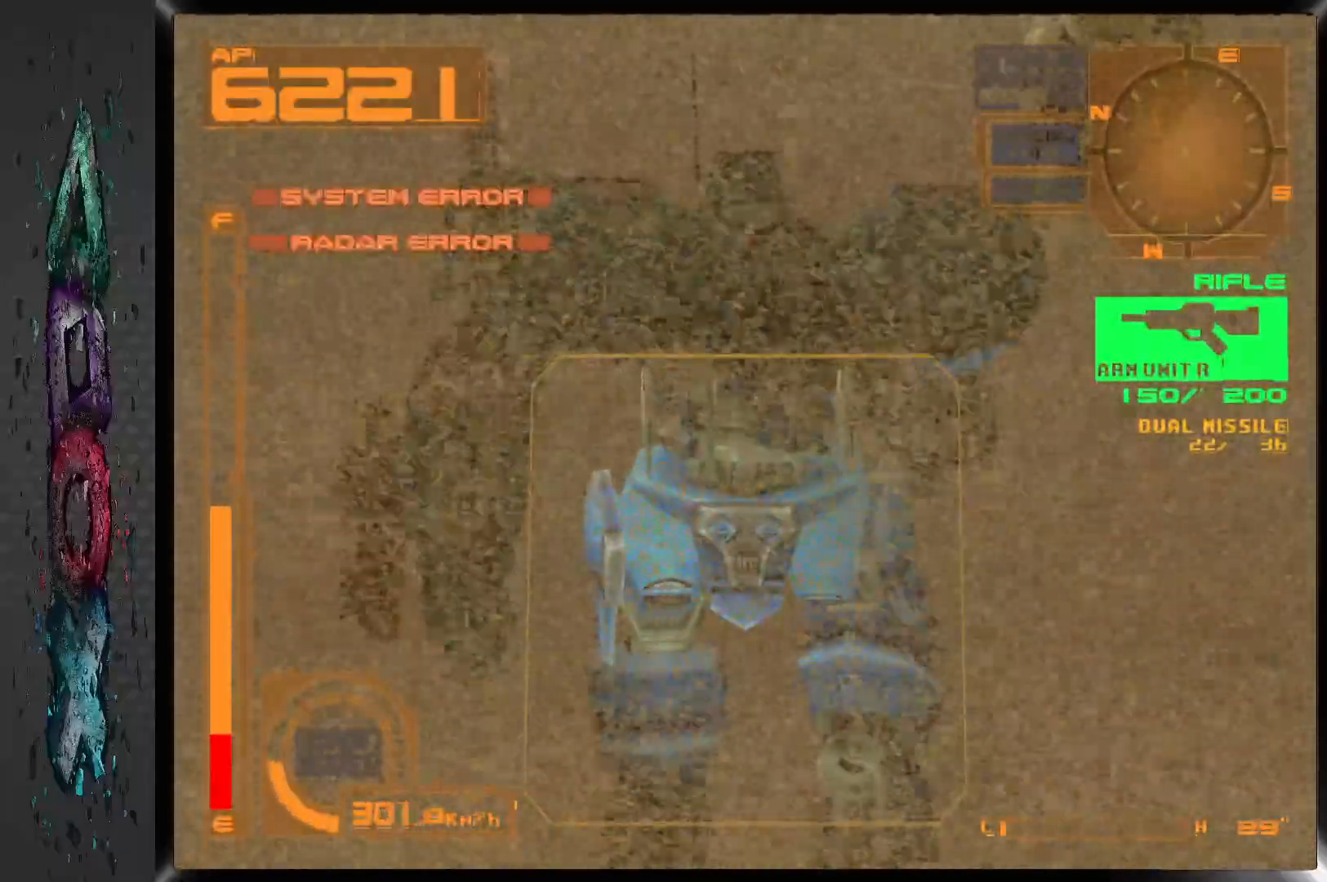
{"buttons": ["CROSS"], "left_stick": "center", "right_stick": "center", "events": []}
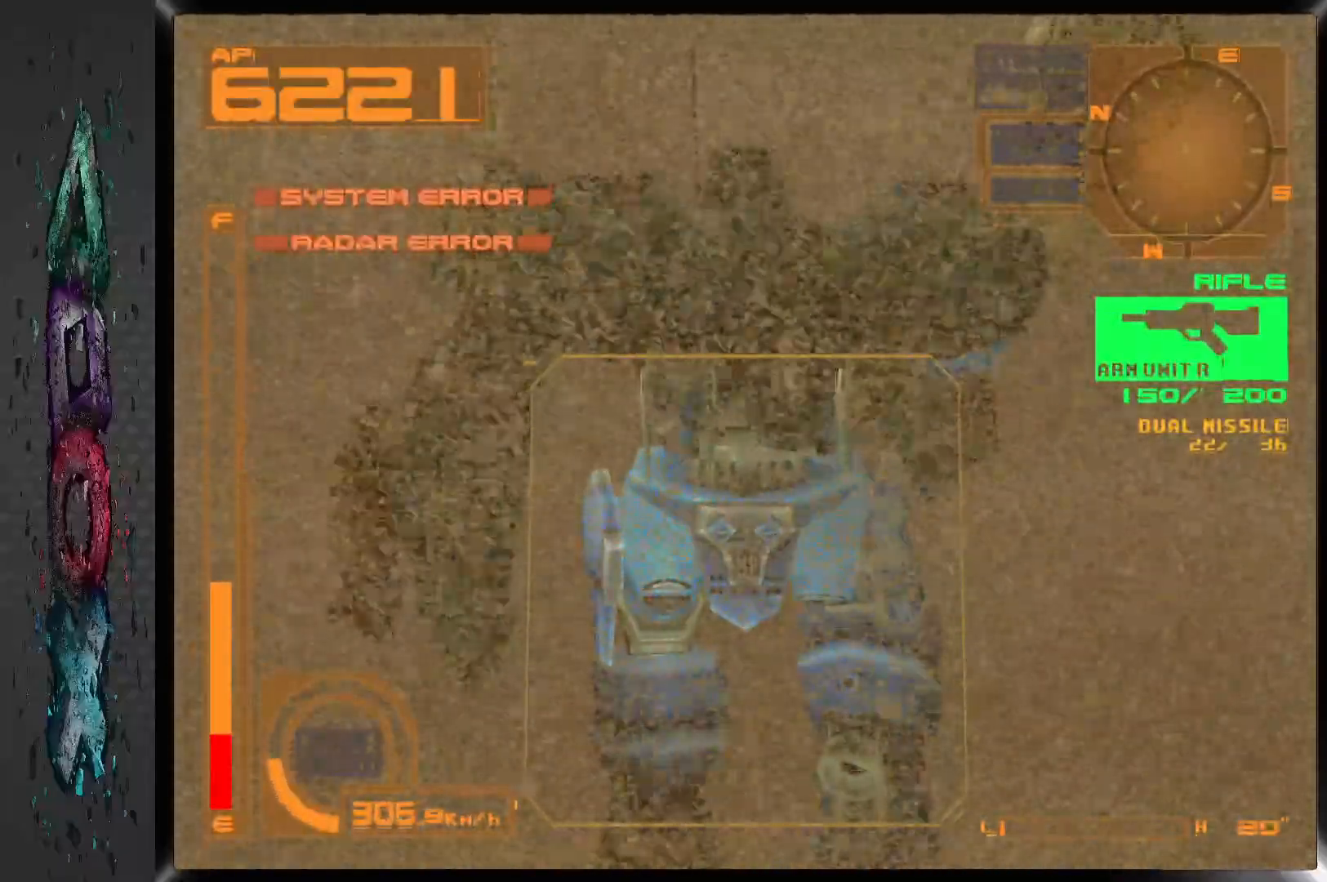
{"buttons": [], "left_stick": "center", "right_stick": "center", "events": [[483, "CROSS", "up"]]}
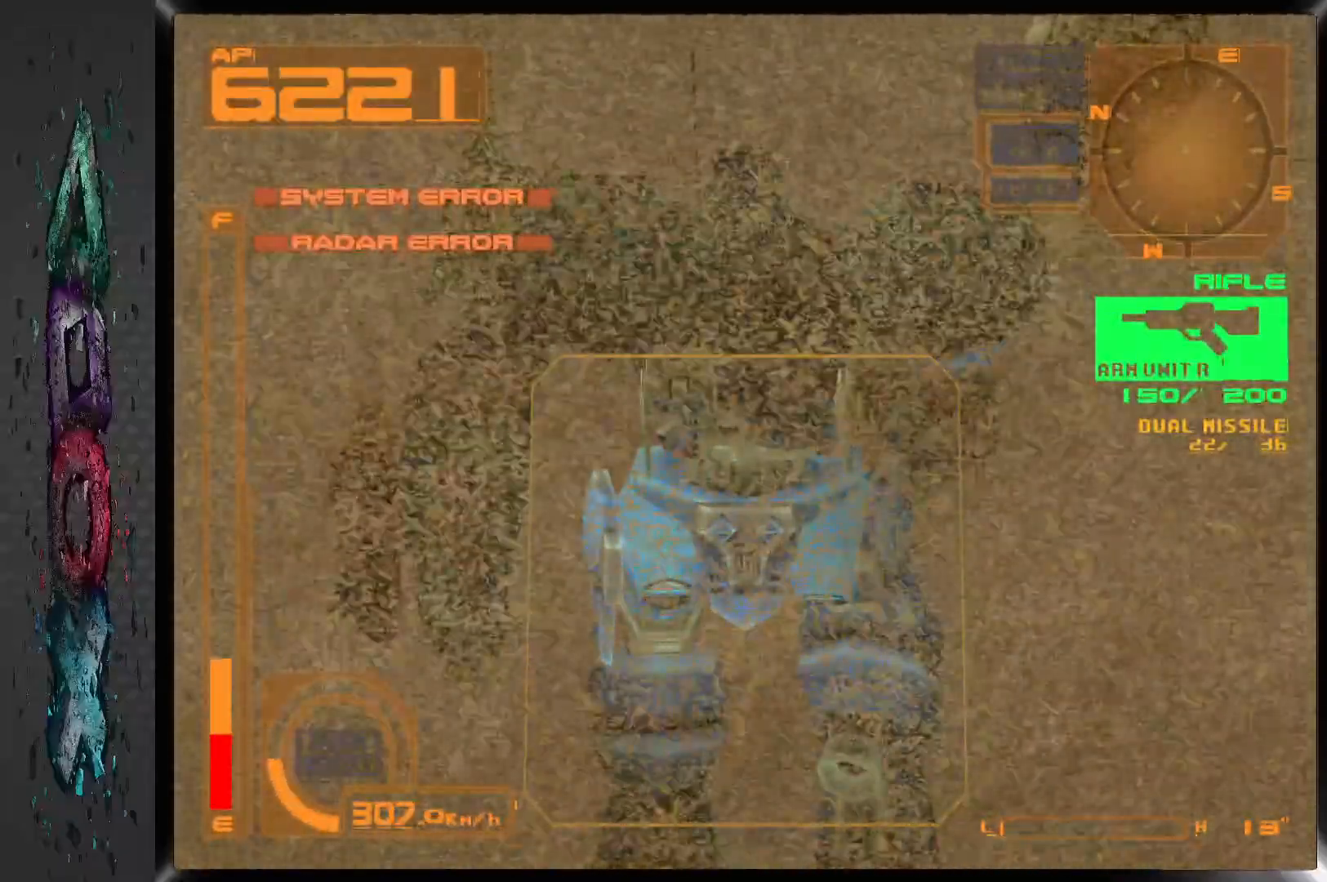
{"buttons": [], "left_stick": "center", "right_stick": "center", "events": []}
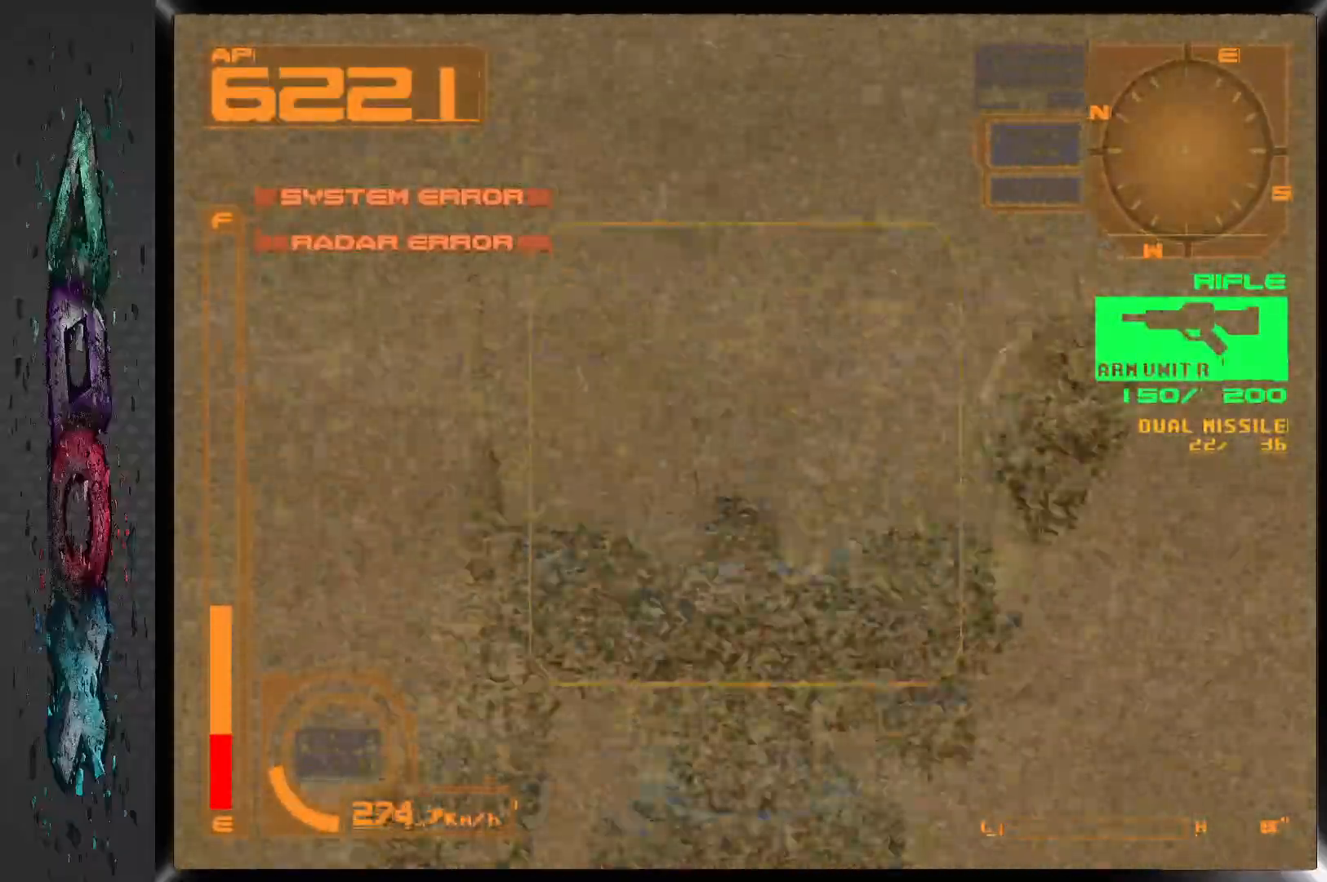
{"buttons": ["R2"], "left_stick": "center", "right_stick": "center", "events": [[417, "R2", "down"]]}
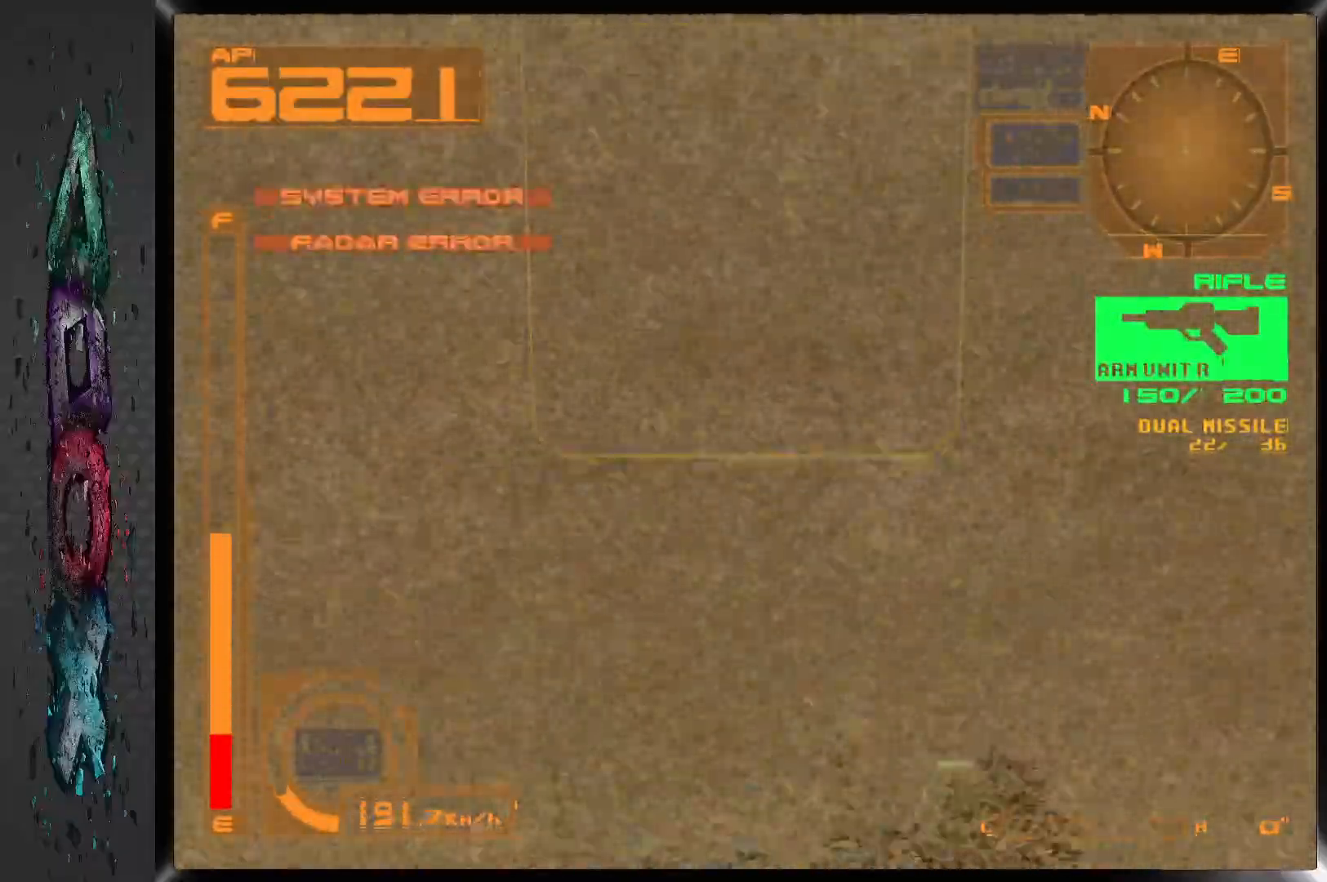
{"buttons": ["R2"], "left_stick": "center", "right_stick": "center", "events": []}
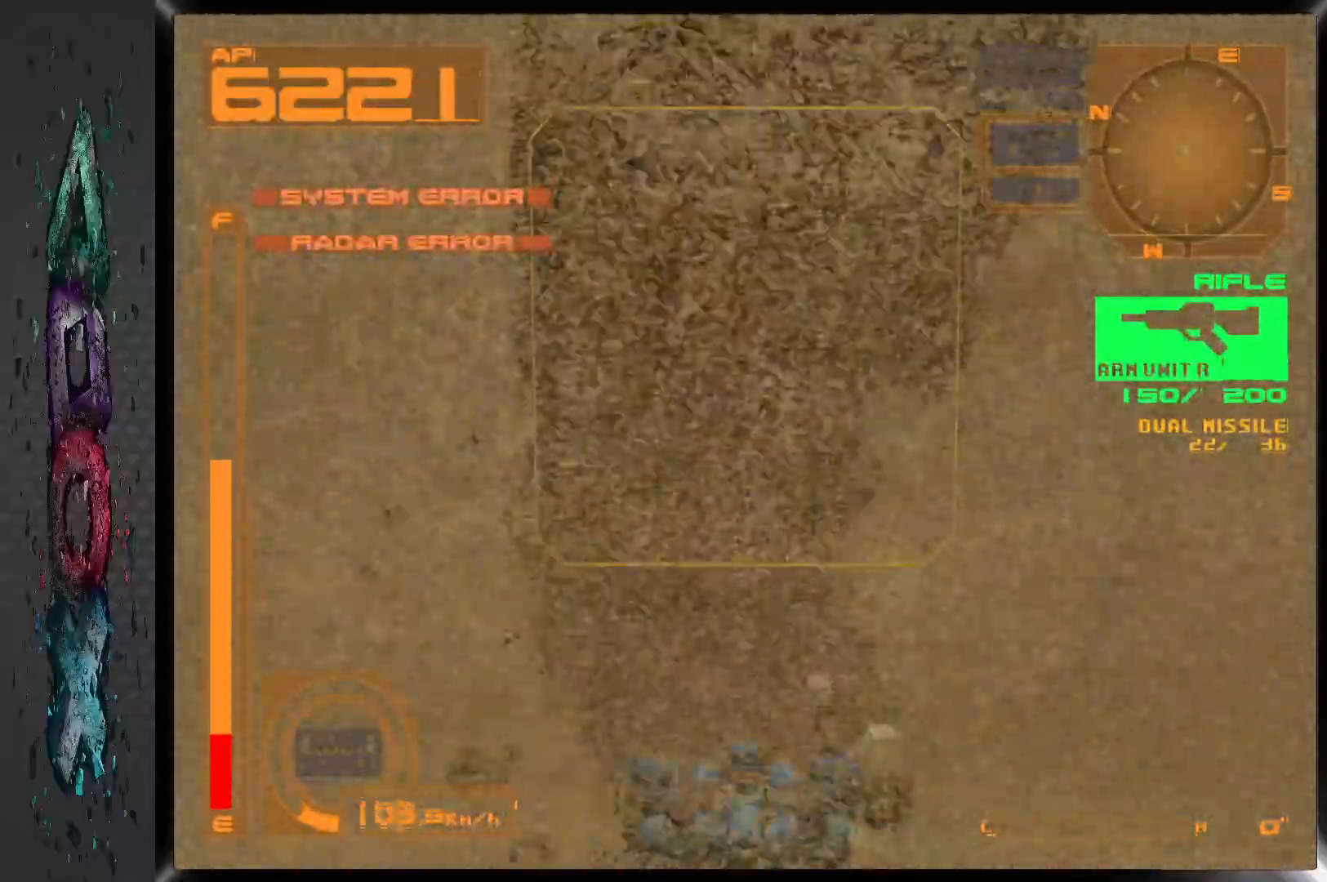
{"buttons": ["DPAD_UP"], "left_stick": "center", "right_stick": "center", "events": [[83, "R2", "up"], [150, "DPAD_UP", "down"]]}
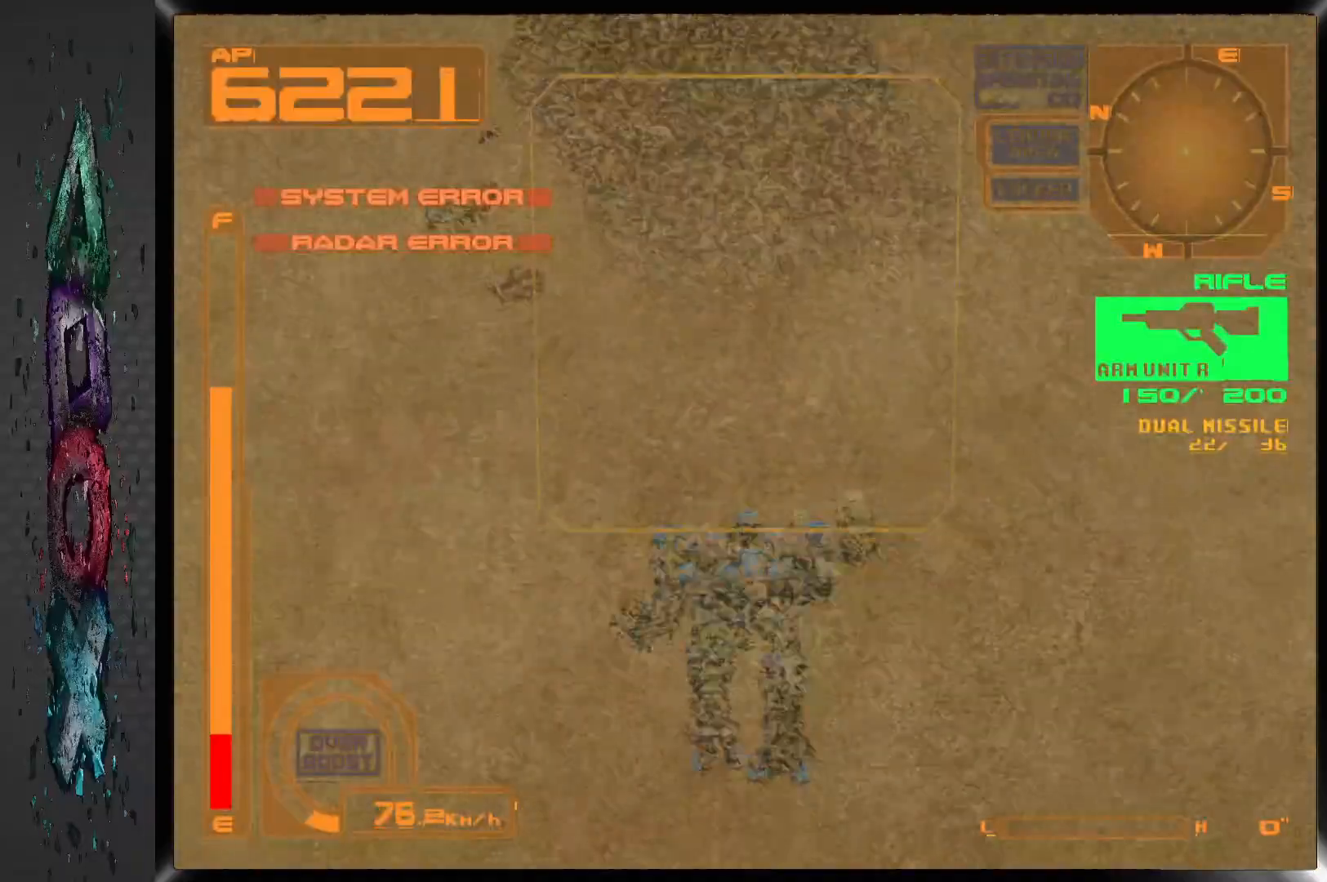
{"buttons": ["DPAD_UP"], "left_stick": "center", "right_stick": "center", "events": []}
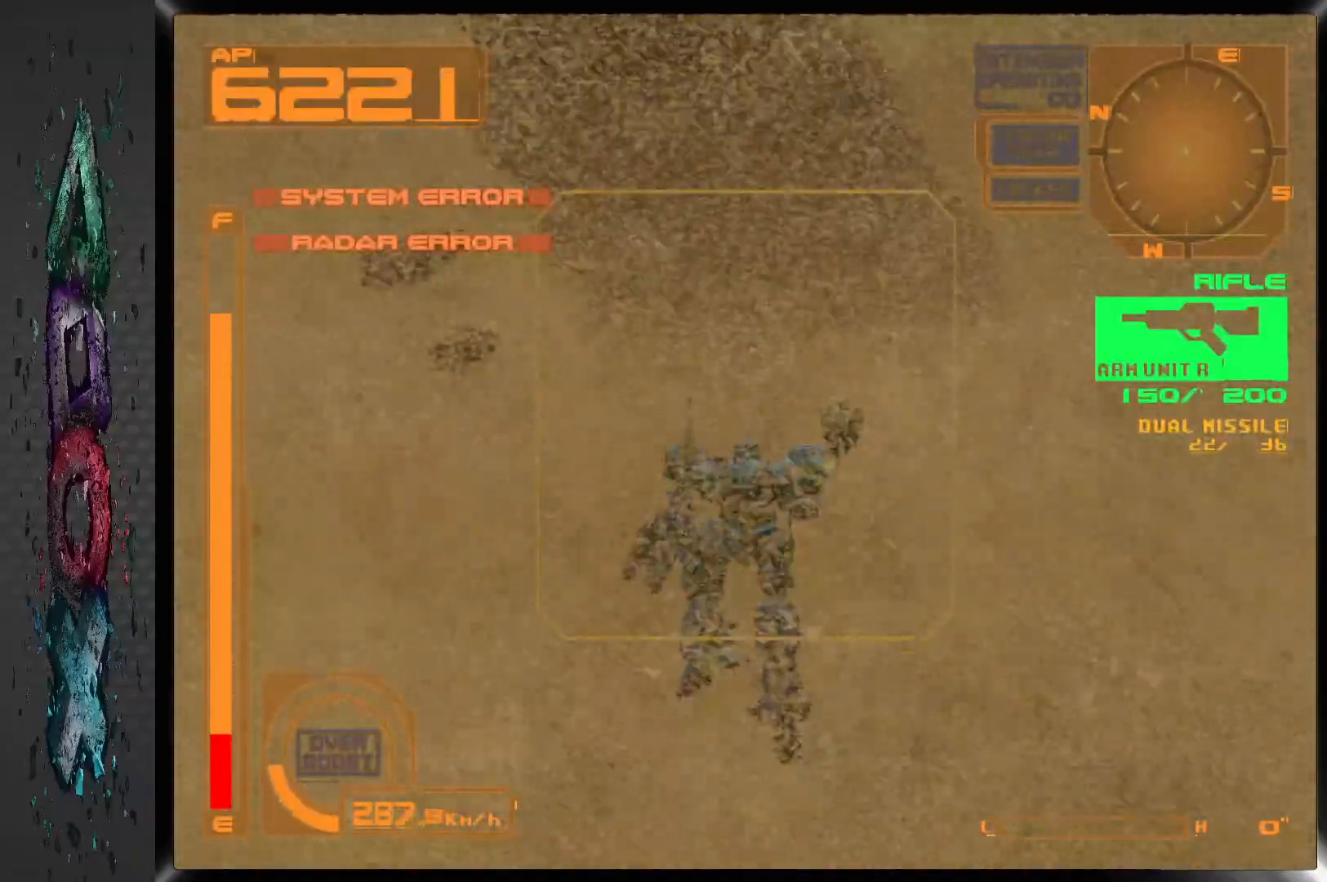
{"buttons": ["CROSS", "R2", "DPAD_UP"], "left_stick": "center", "right_stick": "center", "events": [[367, "CROSS", "down"], [367, "R2", "down"]]}